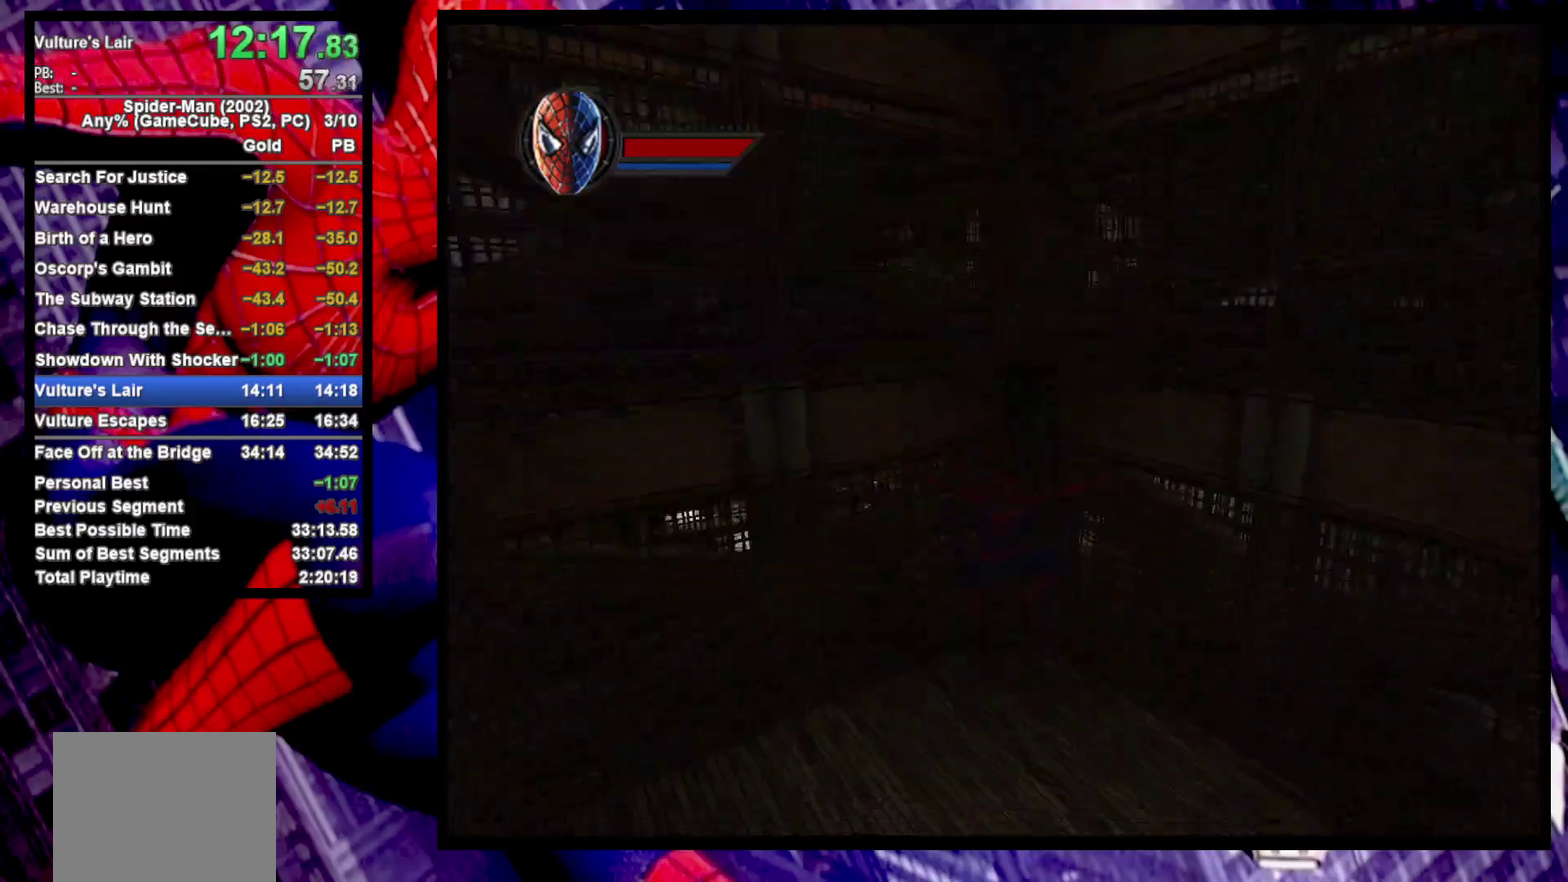
Gameplay with a controller (PlayStation layout); each line is a JSON object with the inputs held at the frame after it. "events" lists button and stick changes between this image and that frame as [ms after this image, input, new state], when the widget could be followed in between. Not read: R1.
{"buttons": [], "left_stick": "left", "right_stick": "center", "events": [[67, "left_stick", "up-left"], [167, "left_stick", "left"], [300, "CROSS", "down"], [383, "CROSS", "up"]]}
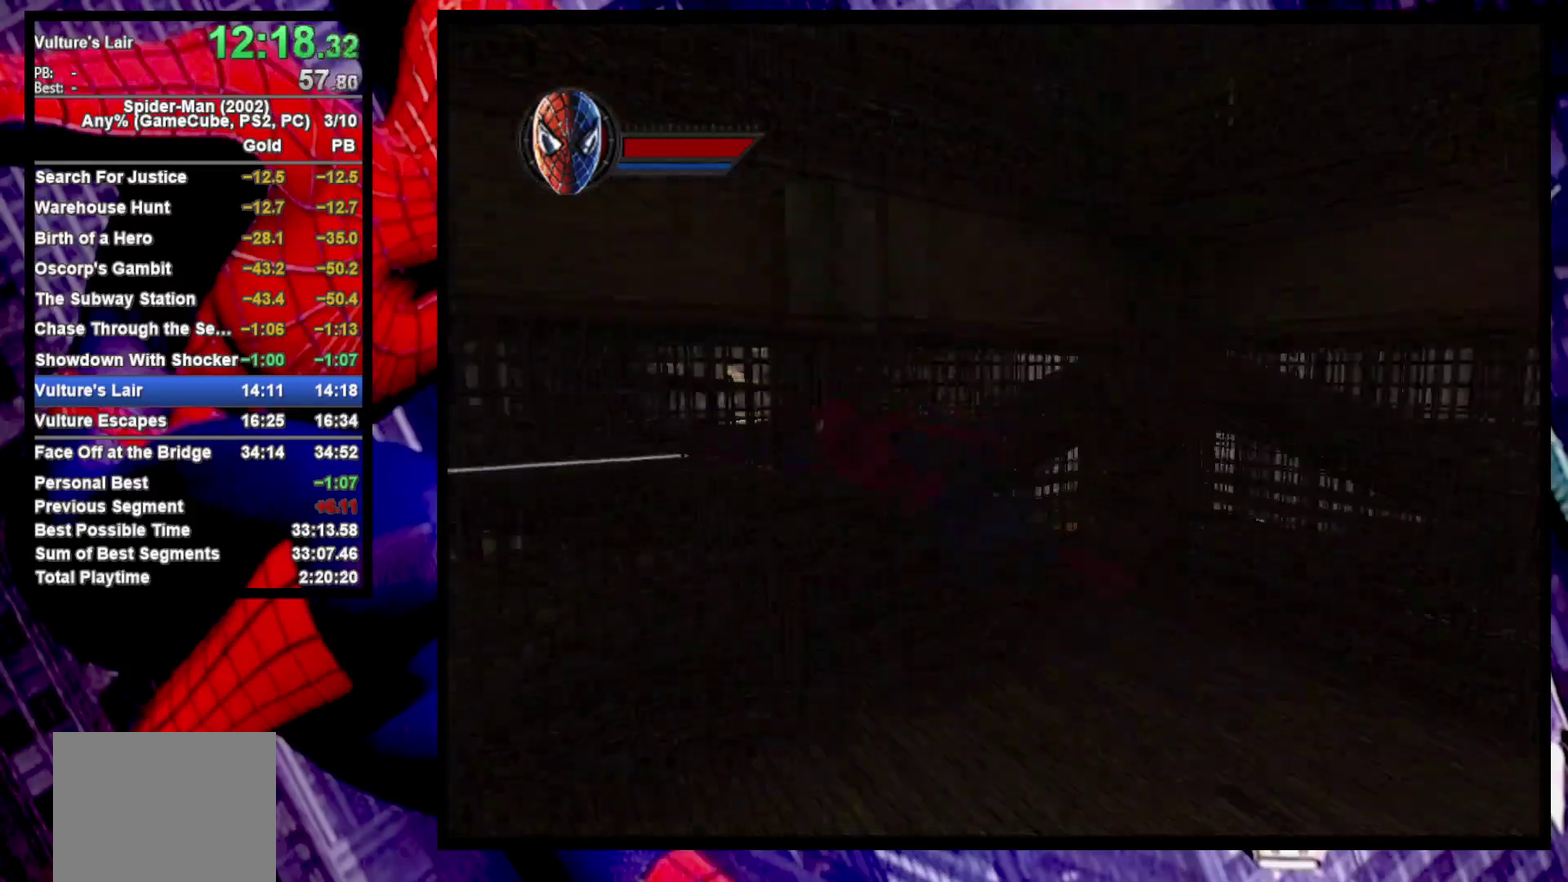
{"buttons": [], "left_stick": "down-left", "right_stick": "center", "events": [[33, "left_stick", "down-left"], [117, "CROSS", "down"], [217, "CROSS", "up"]]}
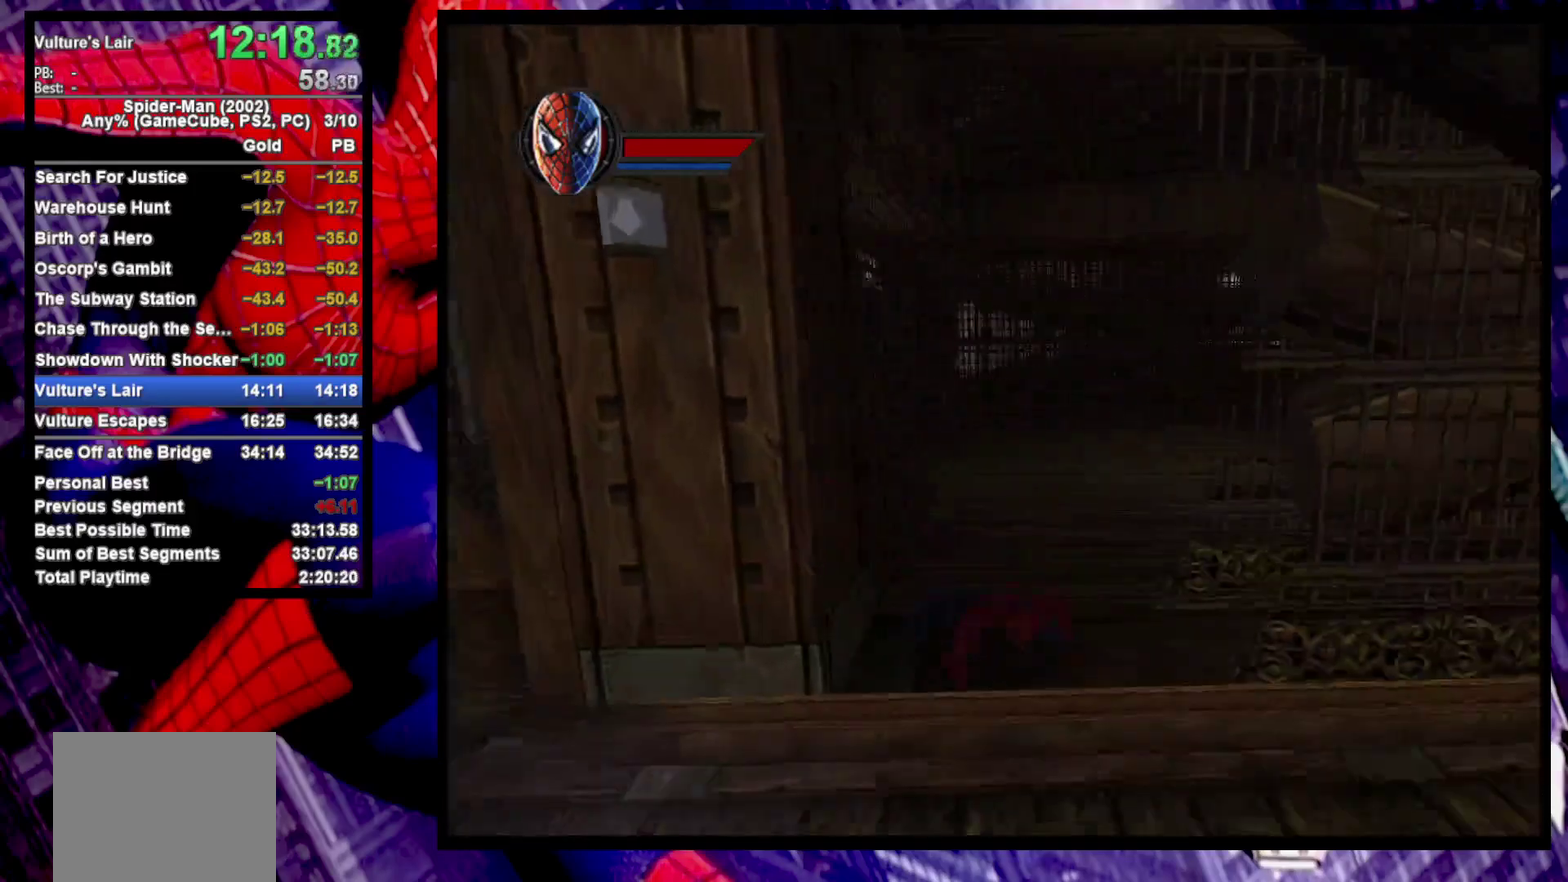
{"buttons": [], "left_stick": "down-right", "right_stick": "center", "events": [[117, "left_stick", "down"], [300, "left_stick", "down-right"], [350, "left_stick", "up-left"], [450, "left_stick", "down-right"]]}
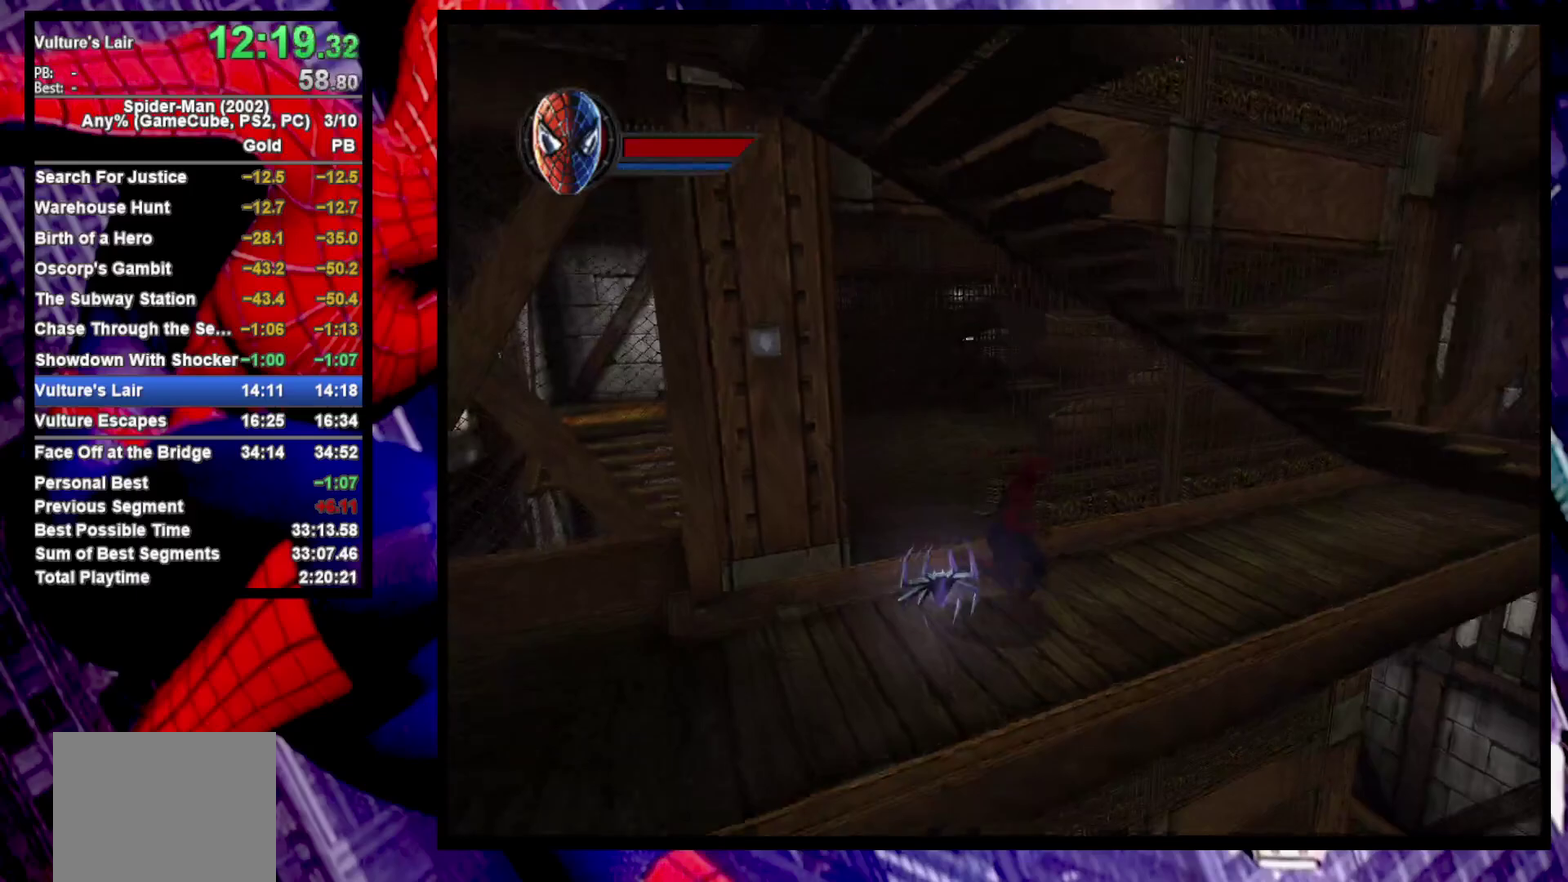
{"buttons": [], "left_stick": "down-left", "right_stick": "center", "events": [[33, "CROSS", "down"], [100, "CROSS", "up"], [183, "CROSS", "down"], [233, "left_stick", "up"], [300, "CROSS", "up"], [317, "left_stick", "up-left"], [383, "left_stick", "left"], [500, "left_stick", "down-left"]]}
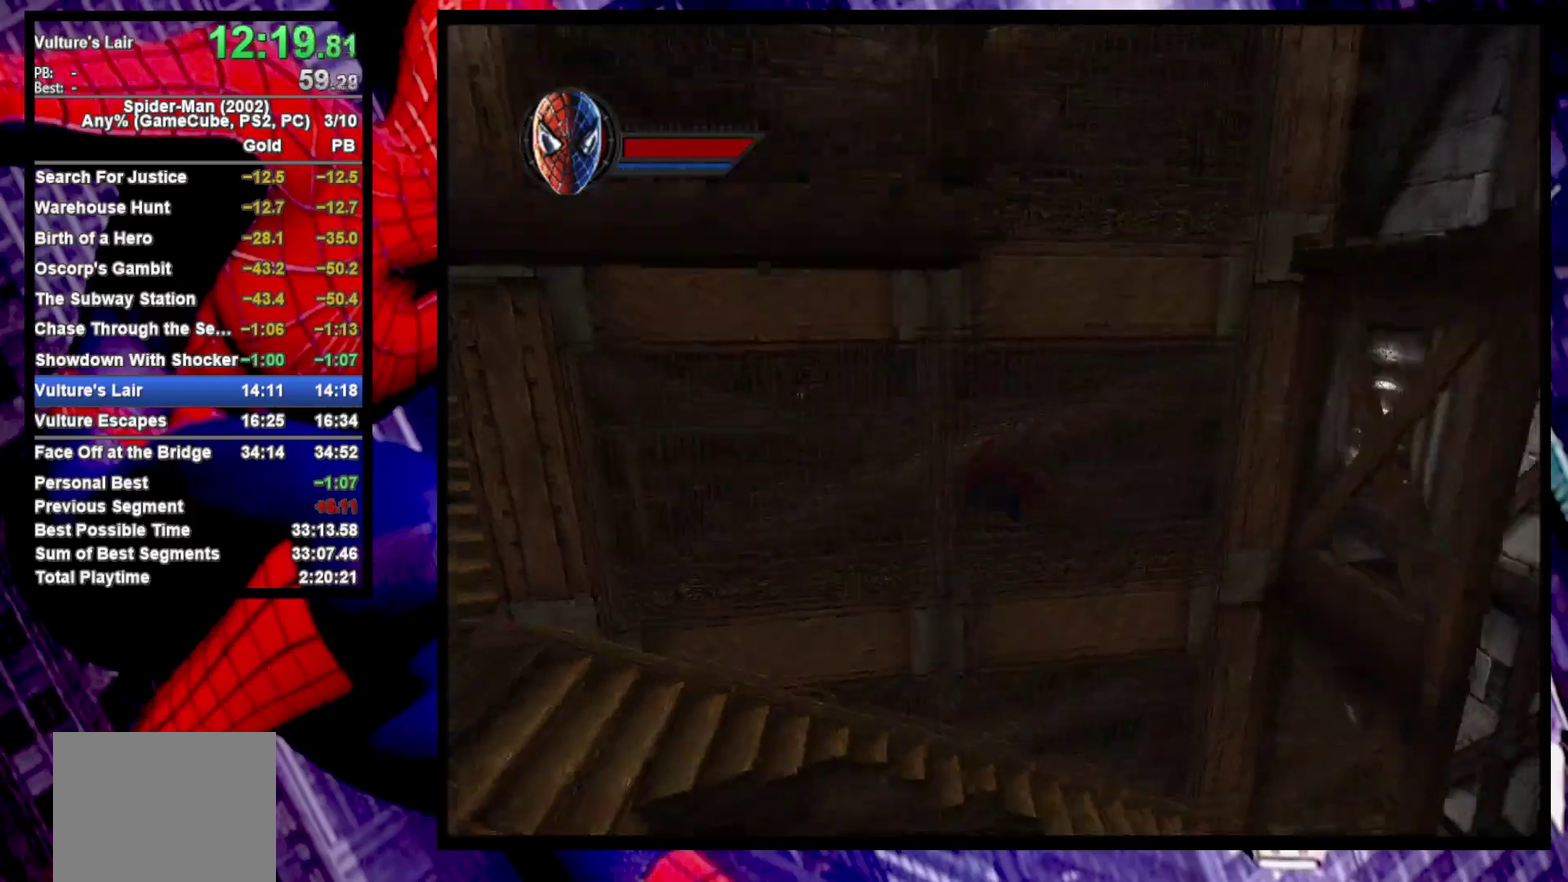
{"buttons": [], "left_stick": "left", "right_stick": "center", "events": [[50, "left_stick", "up-right"], [100, "left_stick", "down-left"], [117, "R2", "down"], [167, "left_stick", "left"], [250, "R2", "up"], [367, "CROSS", "down"], [483, "CROSS", "up"]]}
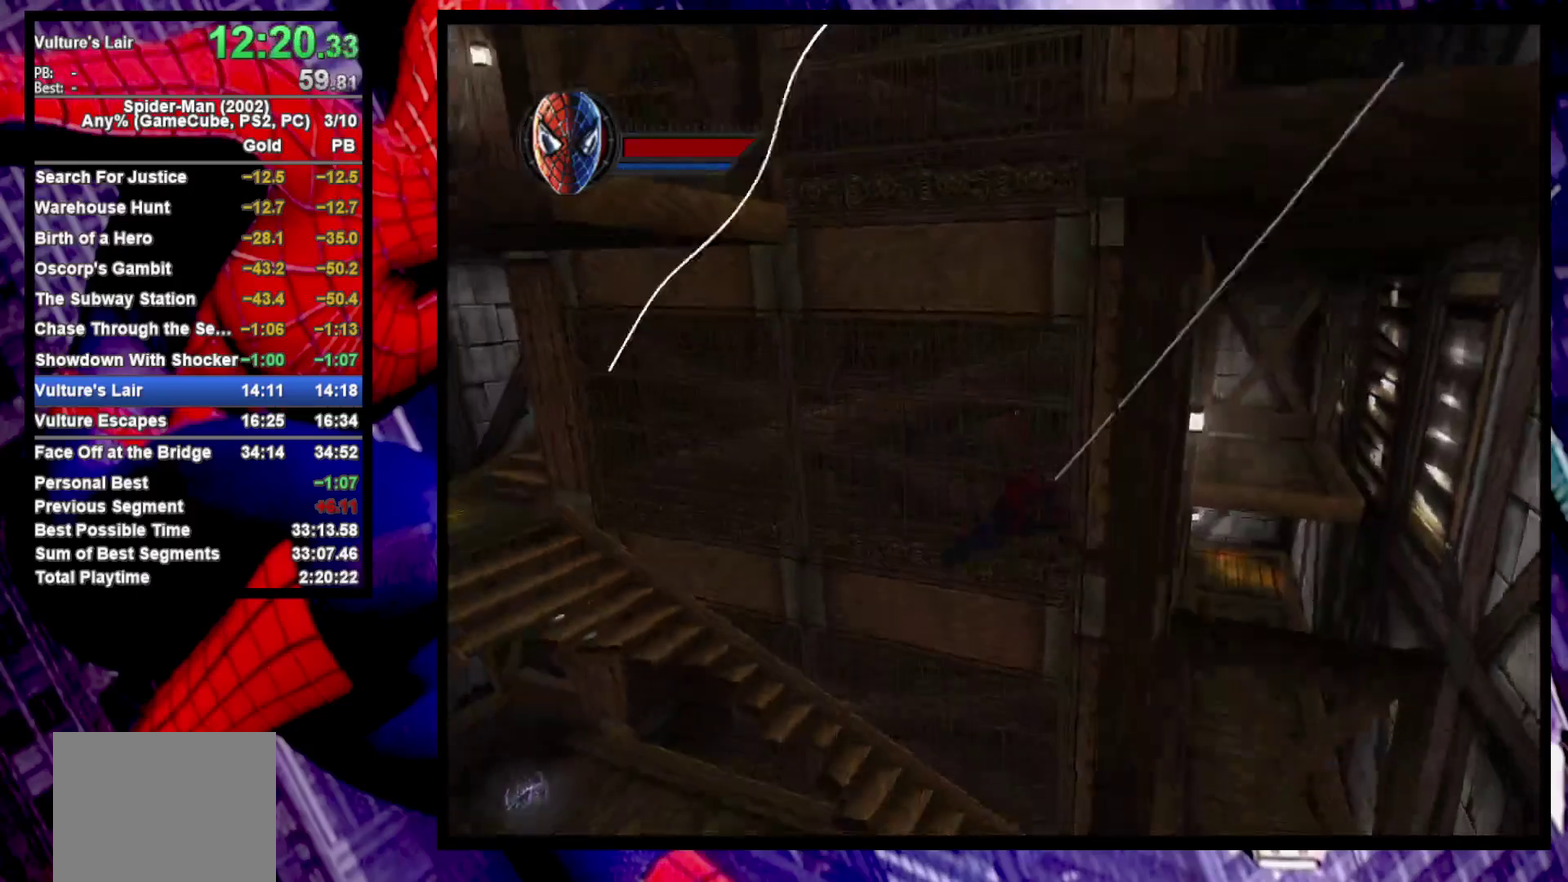
{"buttons": ["CROSS"], "left_stick": "up-left", "right_stick": "center", "events": [[67, "CROSS", "down"], [167, "CROSS", "up"], [283, "left_stick", "up-left"], [433, "CROSS", "down"]]}
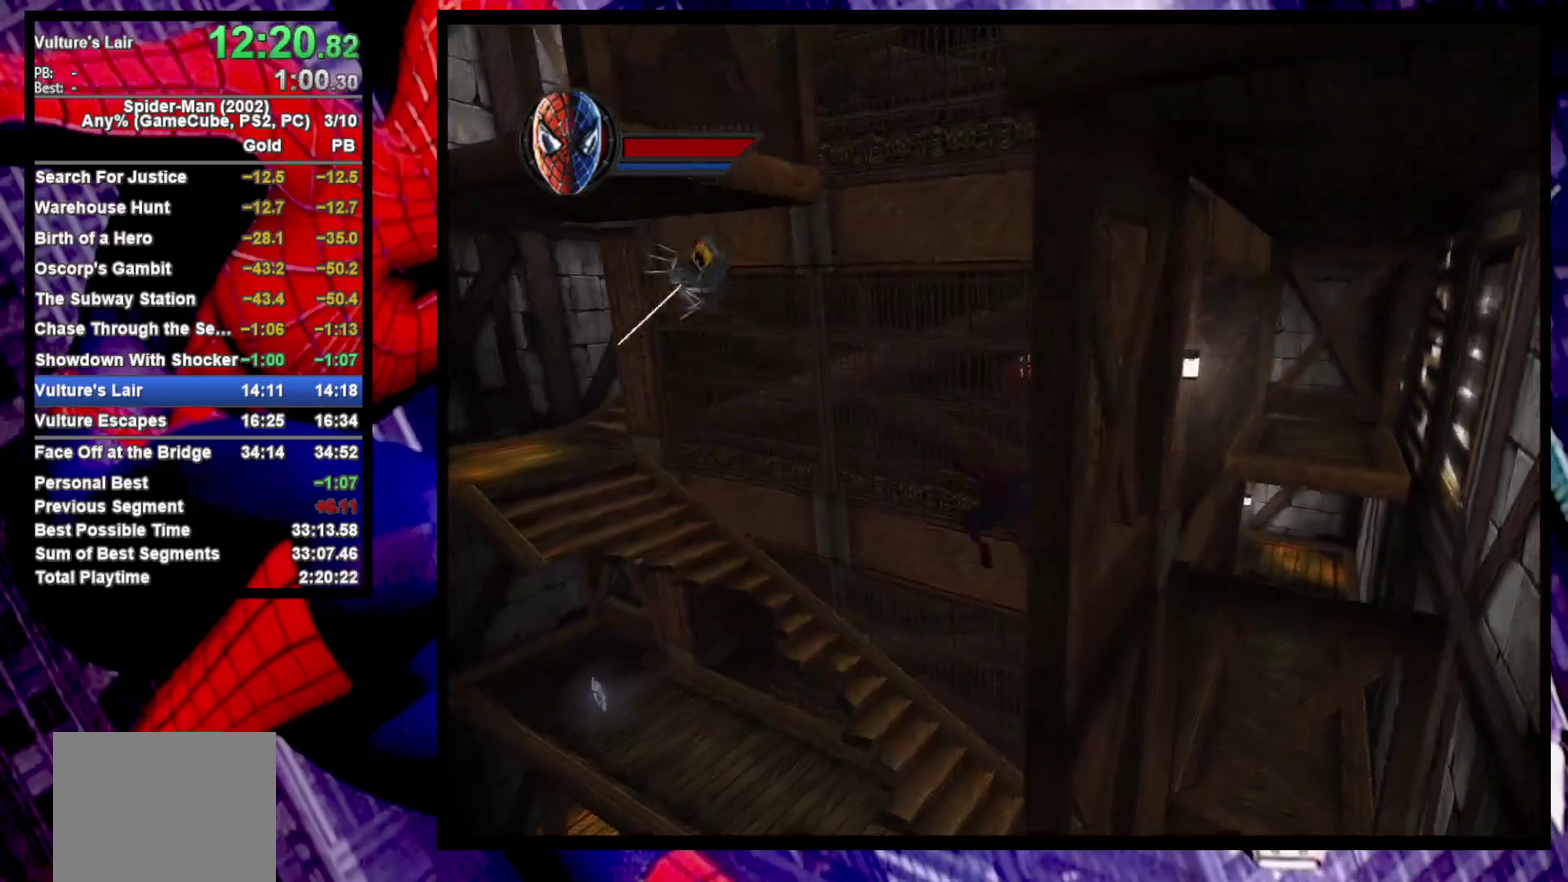
{"buttons": [], "left_stick": "up-left", "right_stick": "center", "events": [[33, "CROSS", "up"]]}
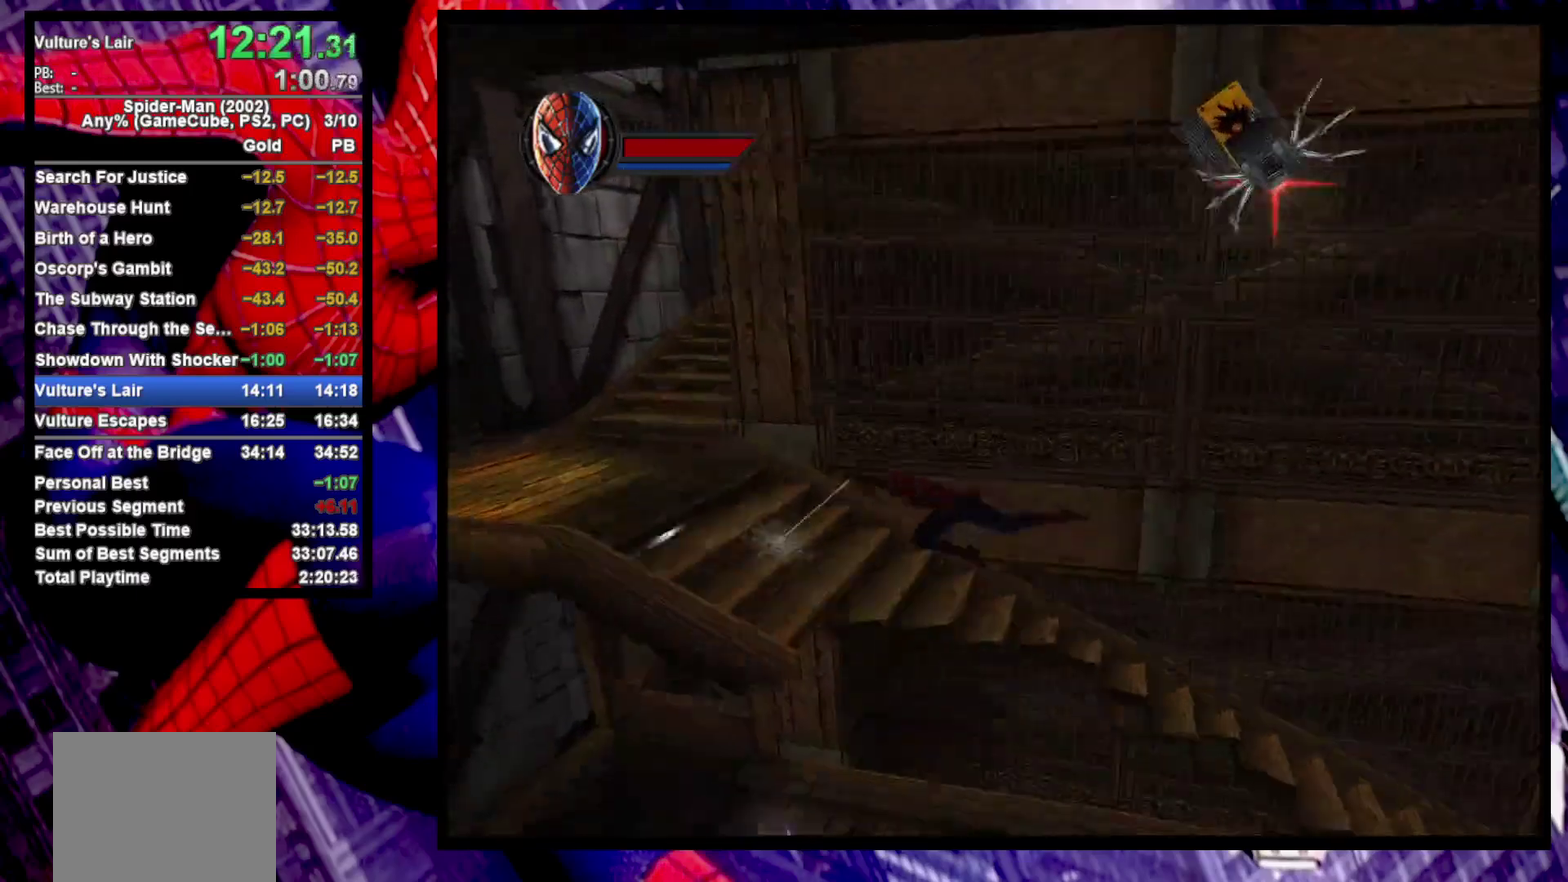
{"buttons": [], "left_stick": "left", "right_stick": "center", "events": [[17, "CROSS", "down"], [50, "left_stick", "left"], [100, "CROSS", "up"], [333, "CROSS", "down"], [450, "CROSS", "up"]]}
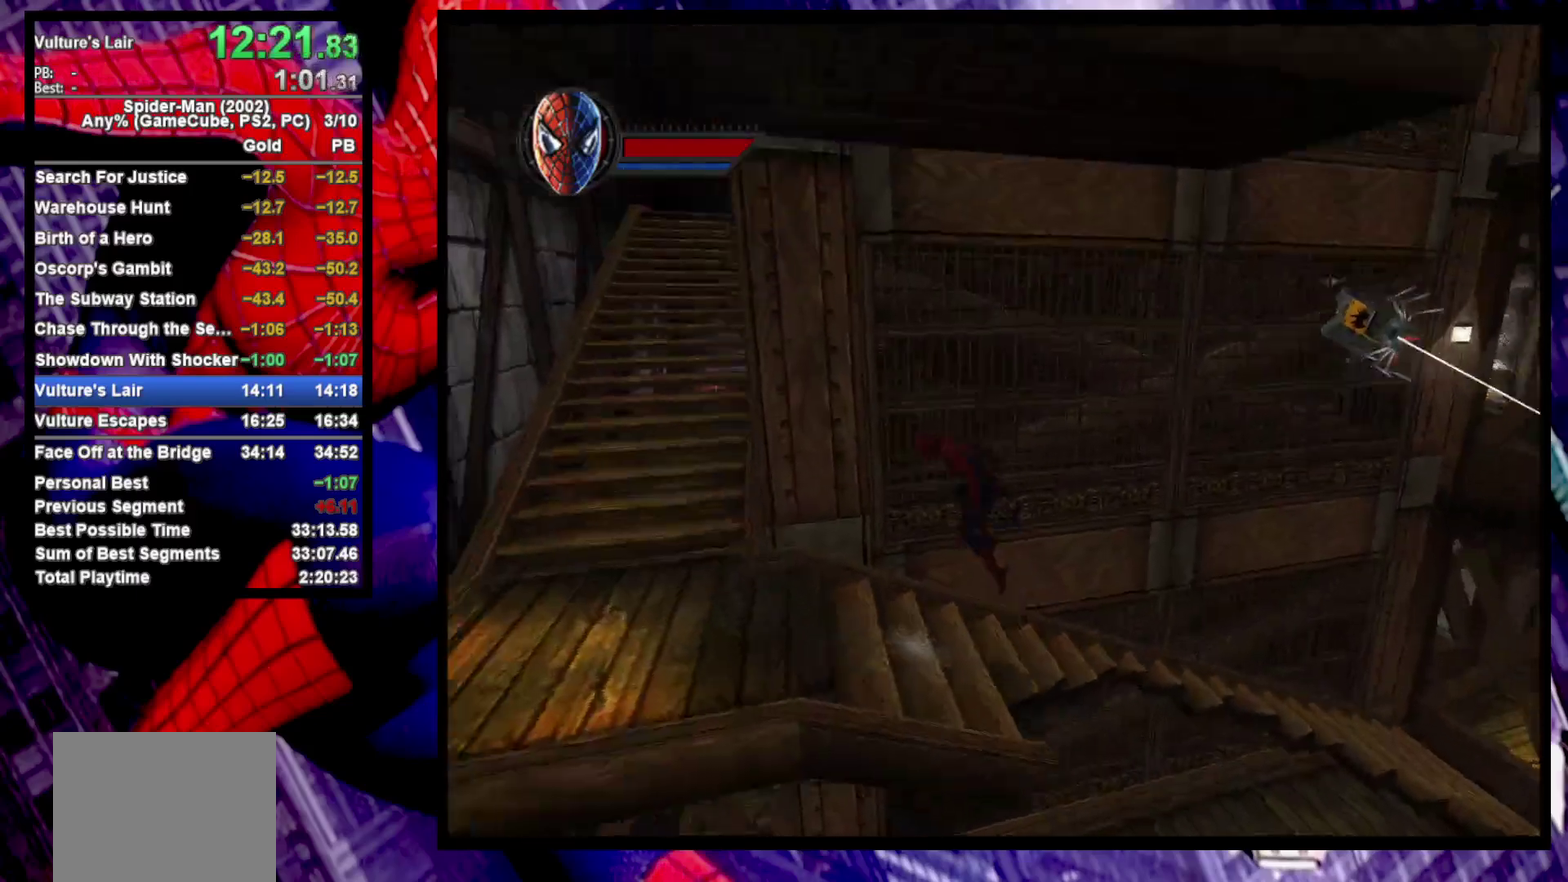
{"buttons": [], "left_stick": "up-left", "right_stick": "center", "events": [[183, "left_stick", "up-left"], [267, "CROSS", "down"], [400, "CROSS", "up"]]}
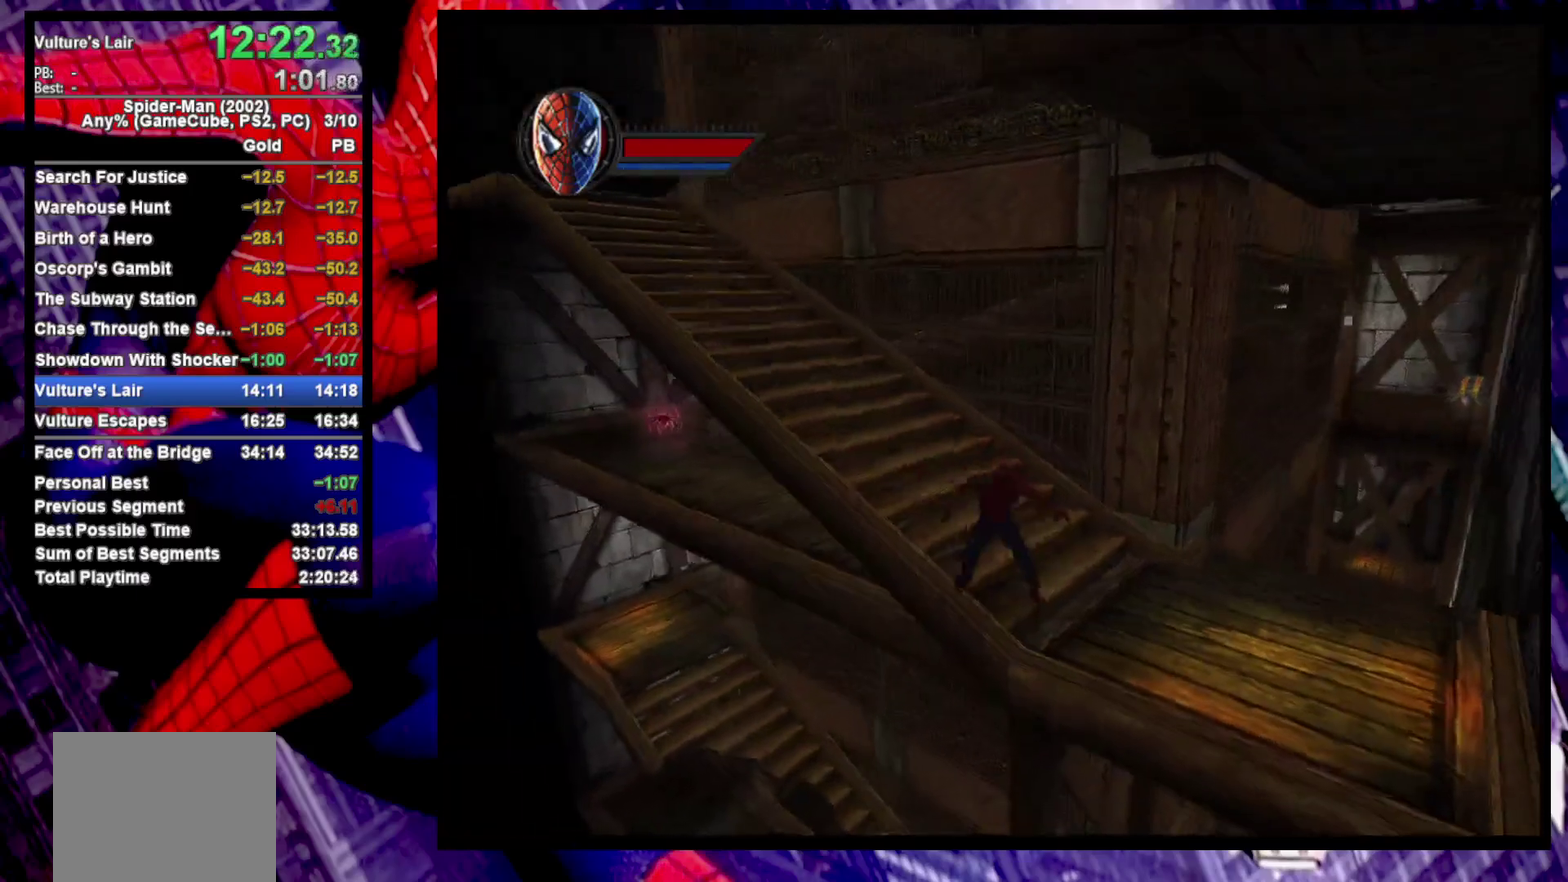
{"buttons": ["CROSS"], "left_stick": "left", "right_stick": "center", "events": [[133, "CROSS", "down"], [233, "CROSS", "up"], [300, "CROSS", "down"], [433, "left_stick", "left"]]}
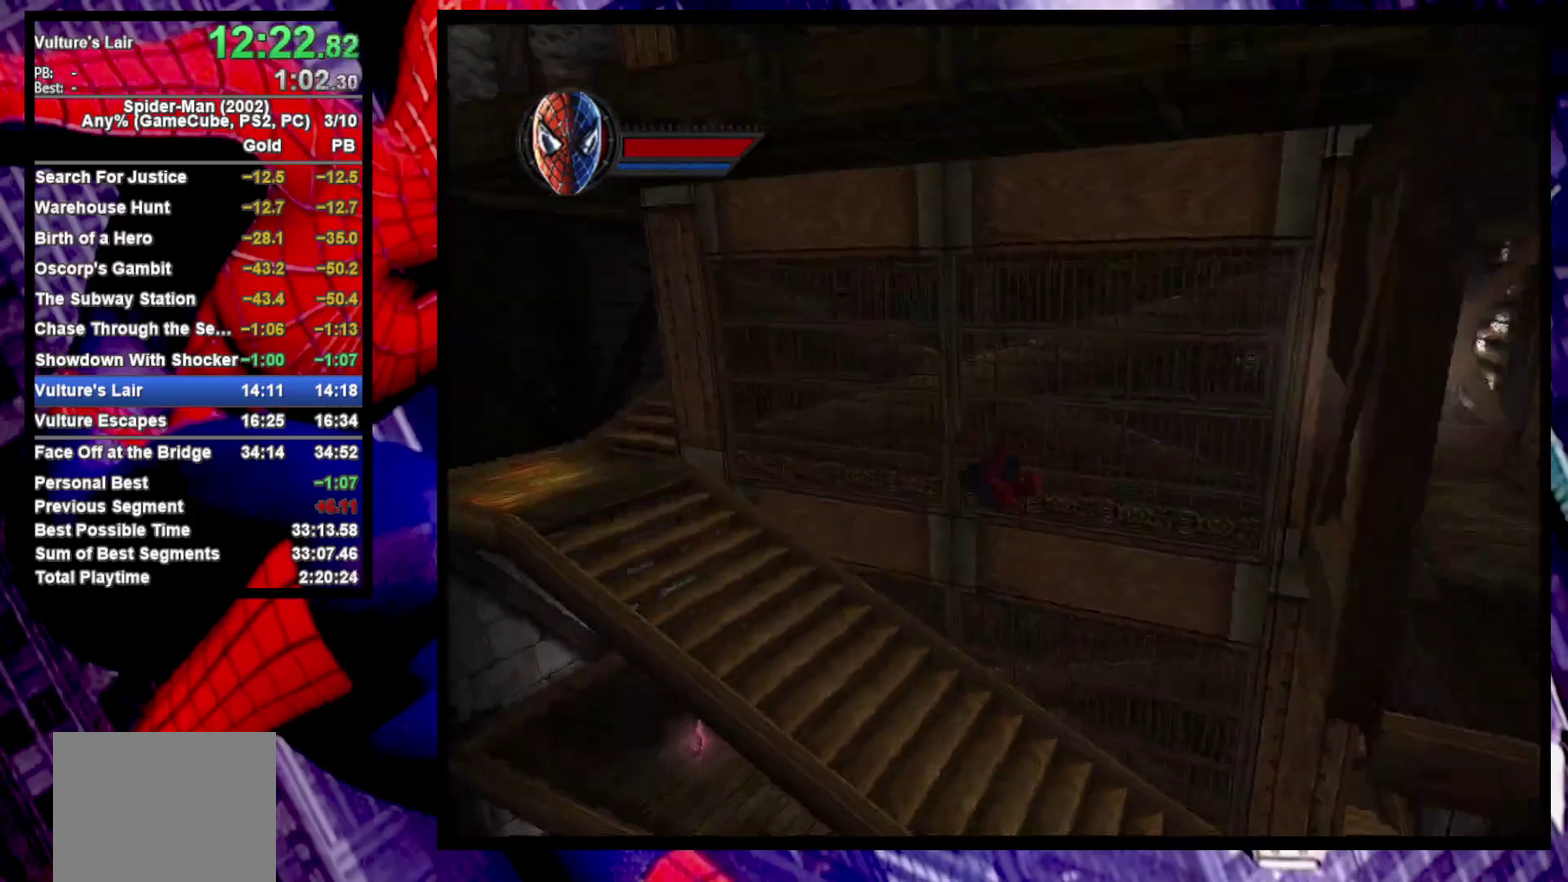
{"buttons": ["R2"], "left_stick": "left", "right_stick": "center", "events": [[117, "CROSS", "up"], [433, "R2", "down"]]}
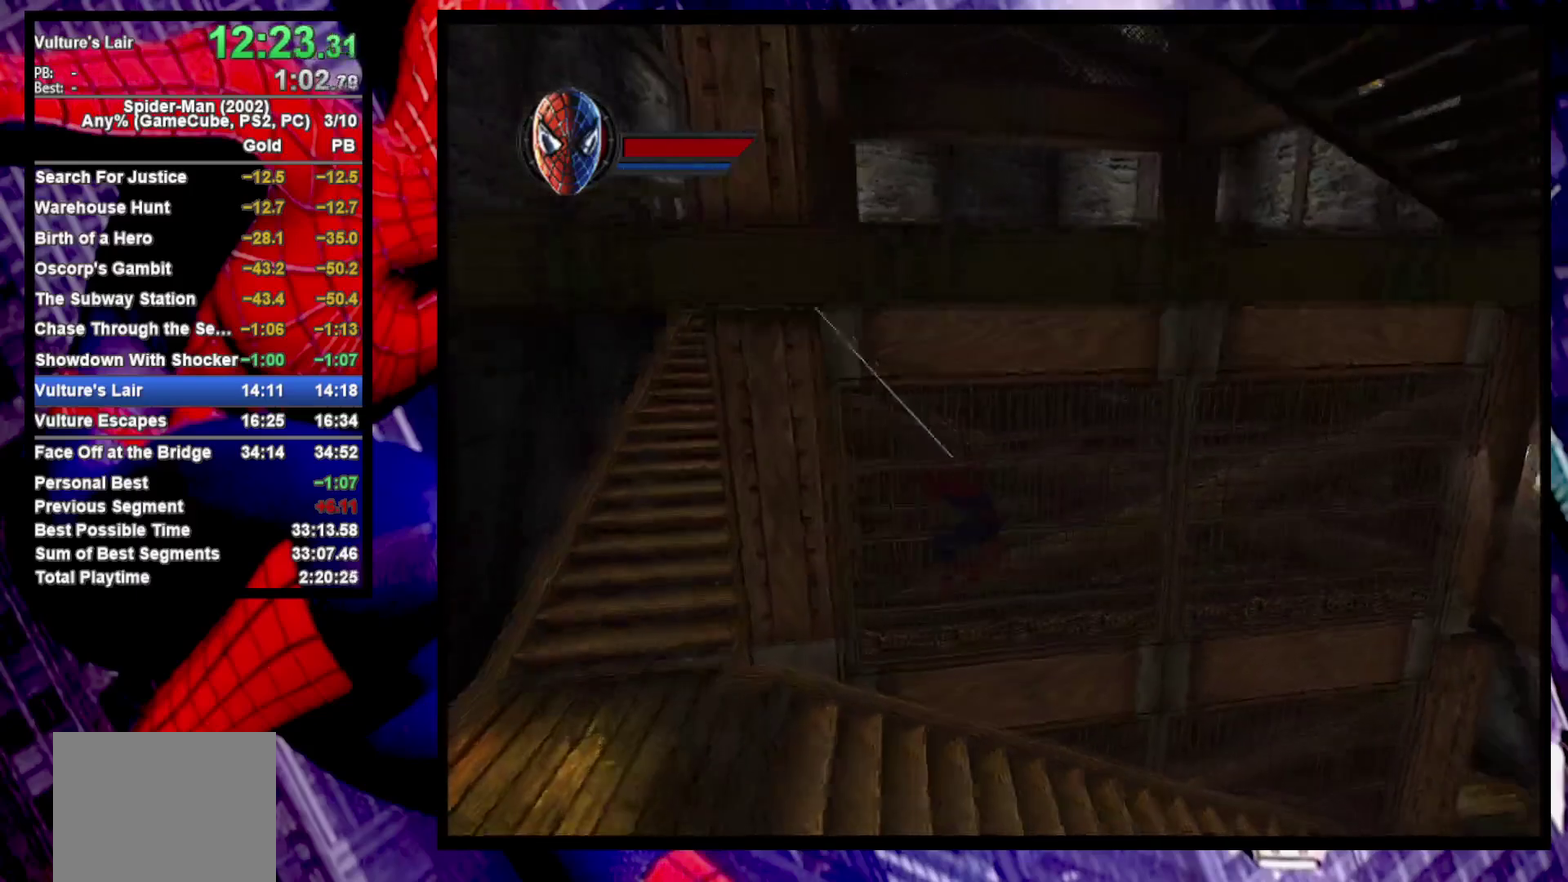
{"buttons": [], "left_stick": "up-left", "right_stick": "center"}
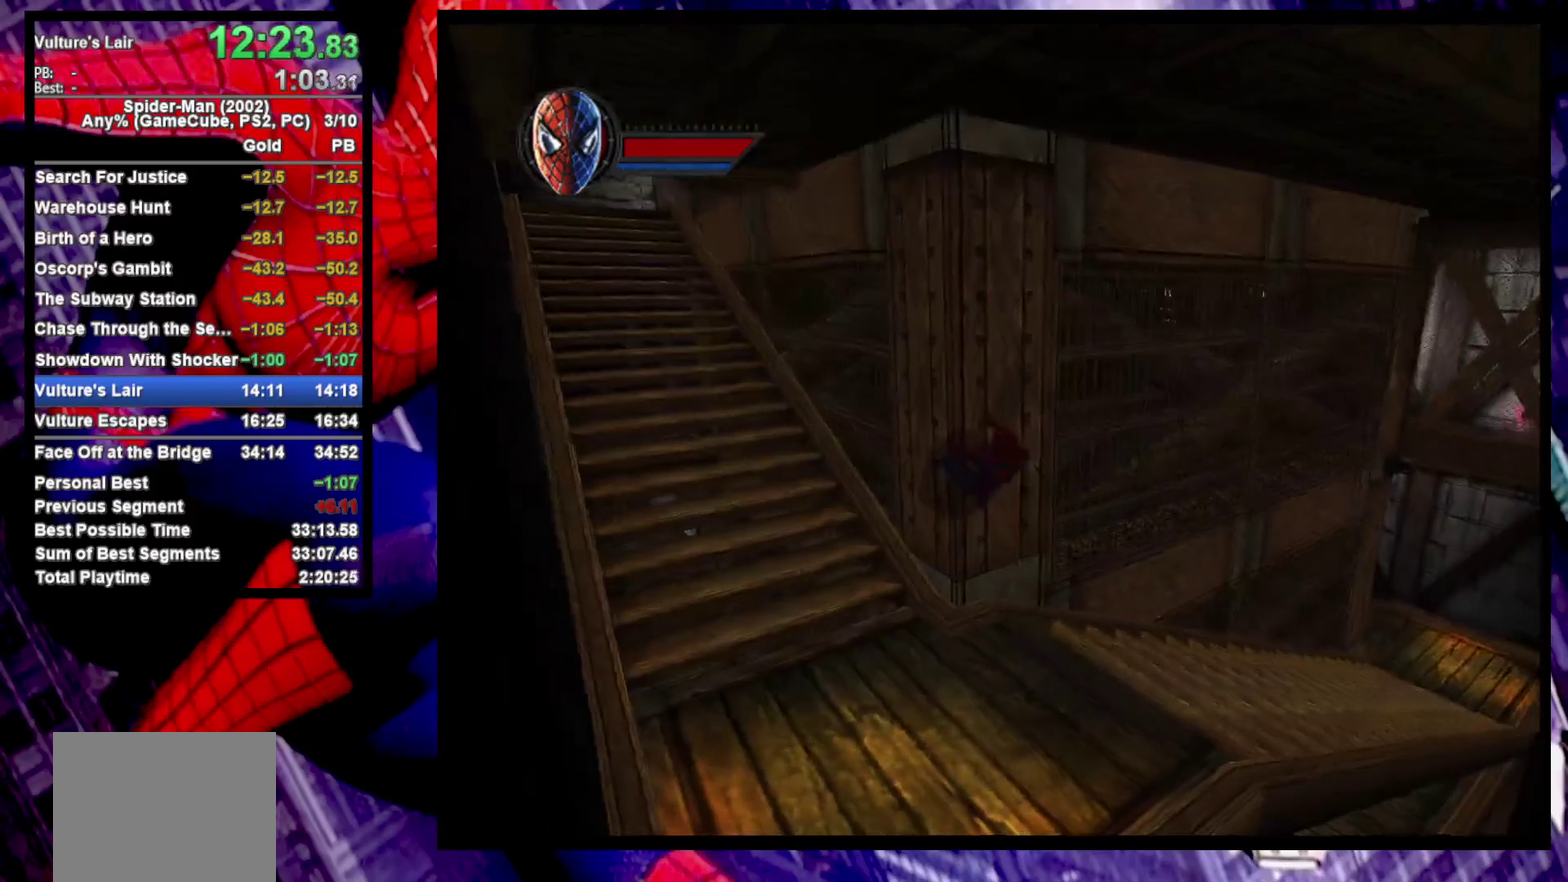
{"buttons": [], "left_stick": "left", "right_stick": "center", "events": [[200, "CROSS", "down"], [217, "left_stick", "left"], [317, "CROSS", "up"], [350, "left_stick", "center"], [450, "left_stick", "left"]]}
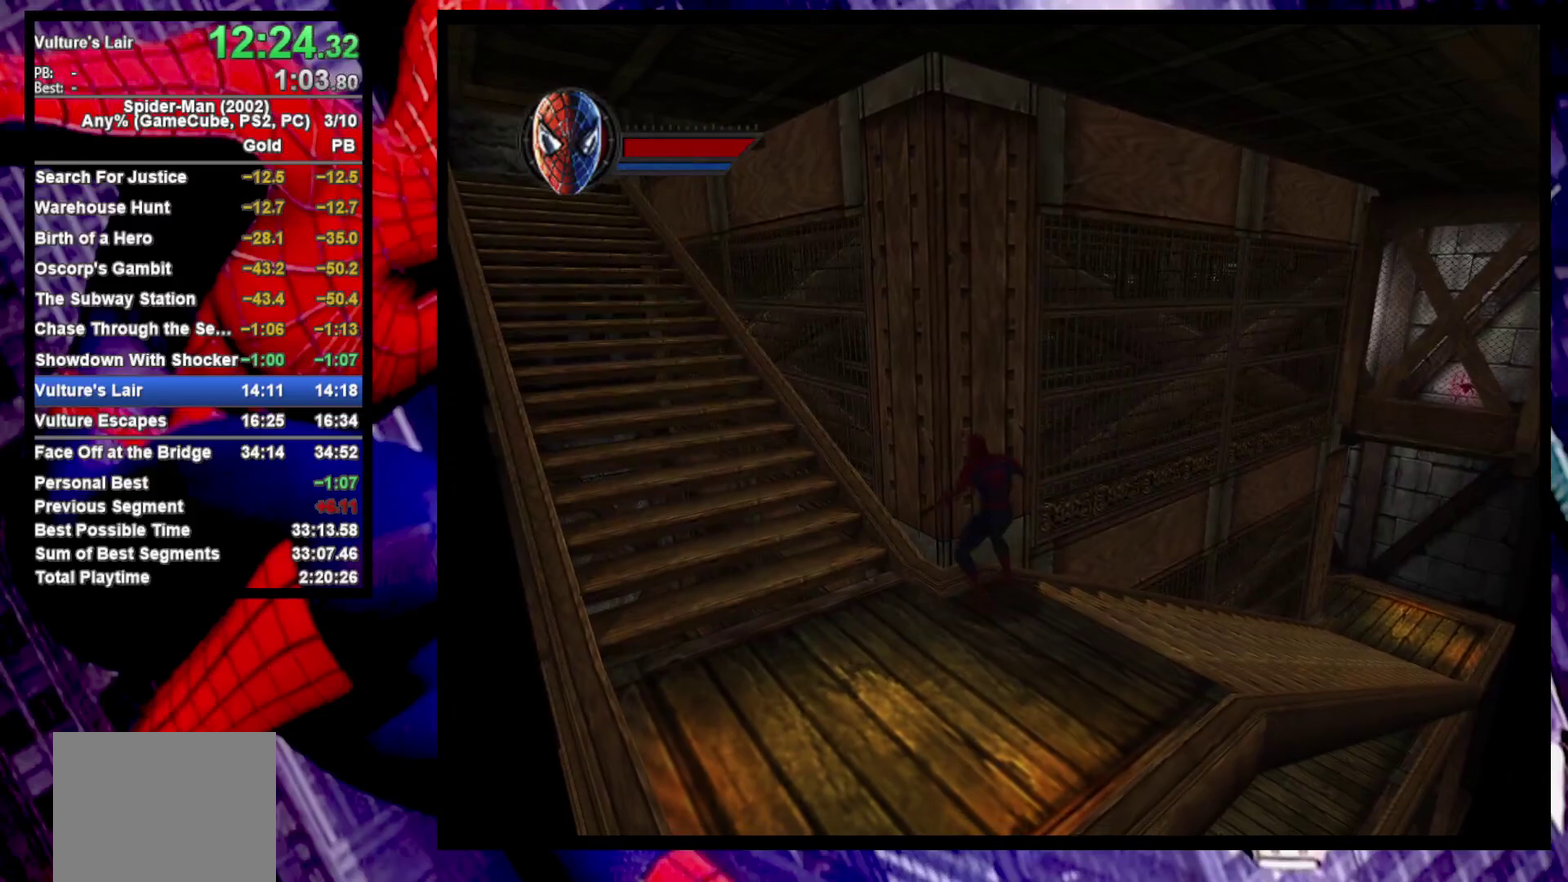
{"buttons": [], "left_stick": "left", "right_stick": "center", "events": [[117, "left_stick", "down-left"], [250, "left_stick", "left"]]}
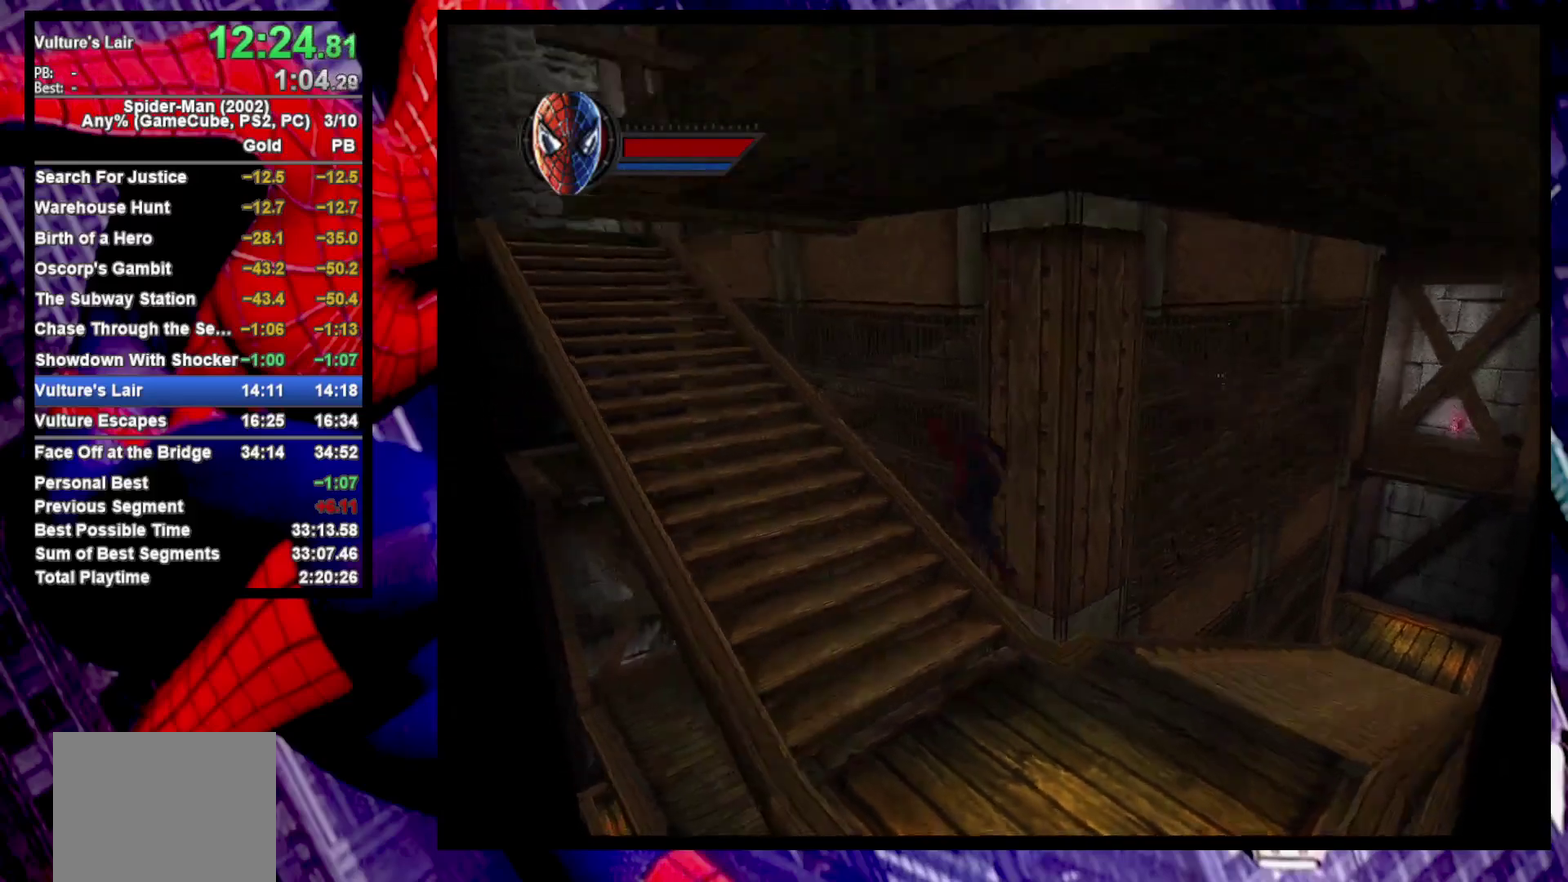
{"buttons": [], "left_stick": "left", "right_stick": "center", "events": [[217, "left_stick", "up-left"], [383, "left_stick", "left"]]}
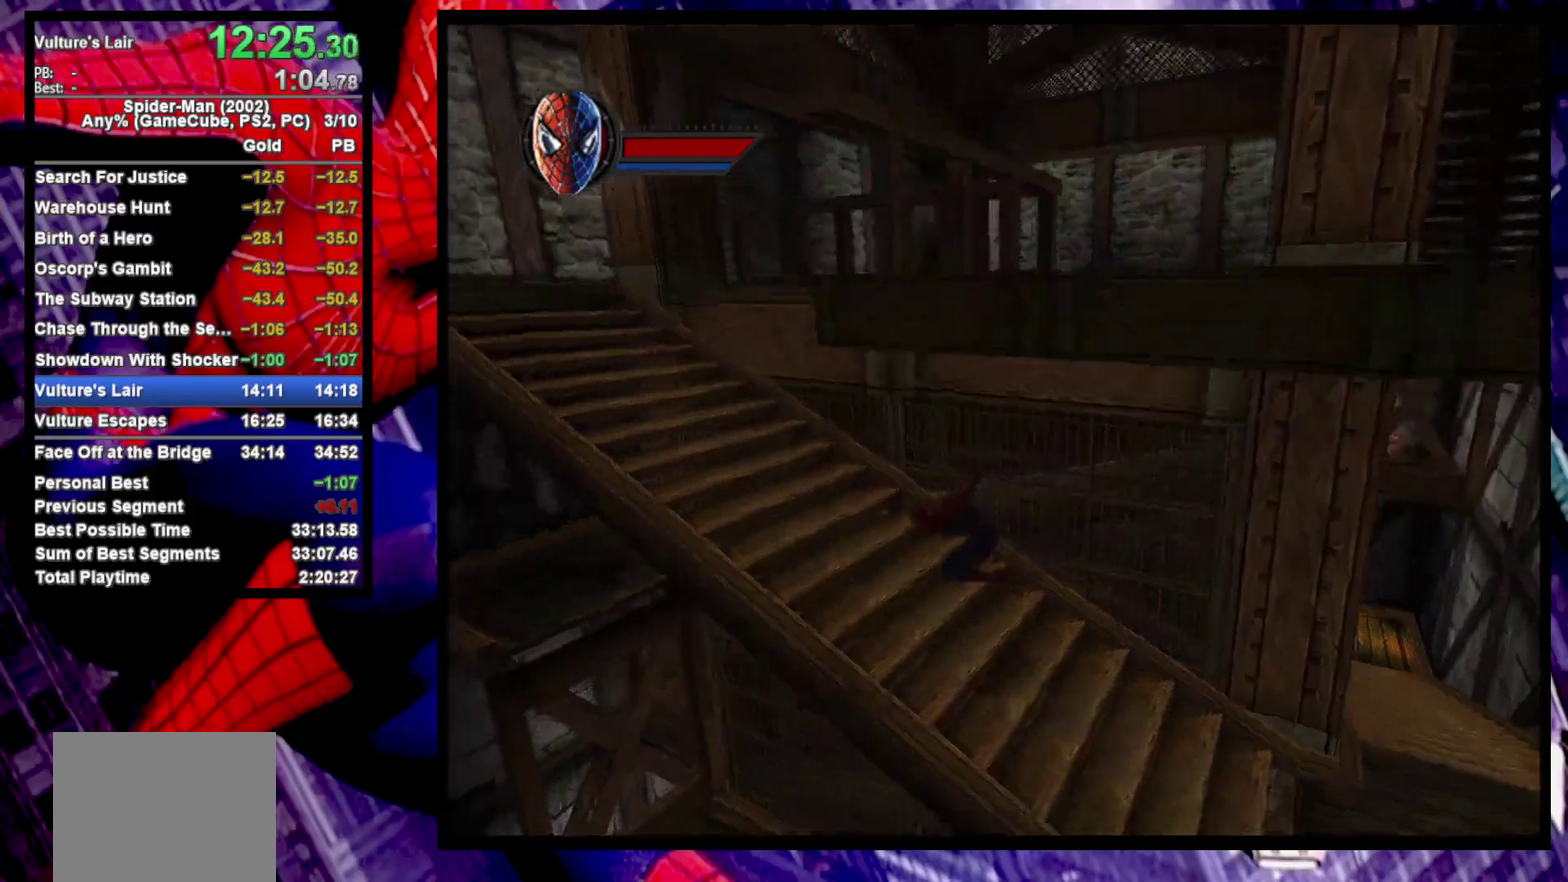
{"buttons": ["CROSS"], "left_stick": "up", "right_stick": "center", "events": [[133, "CROSS", "down"], [267, "CROSS", "up"], [400, "left_stick", "up-left"], [433, "CROSS", "down"], [467, "left_stick", "up"]]}
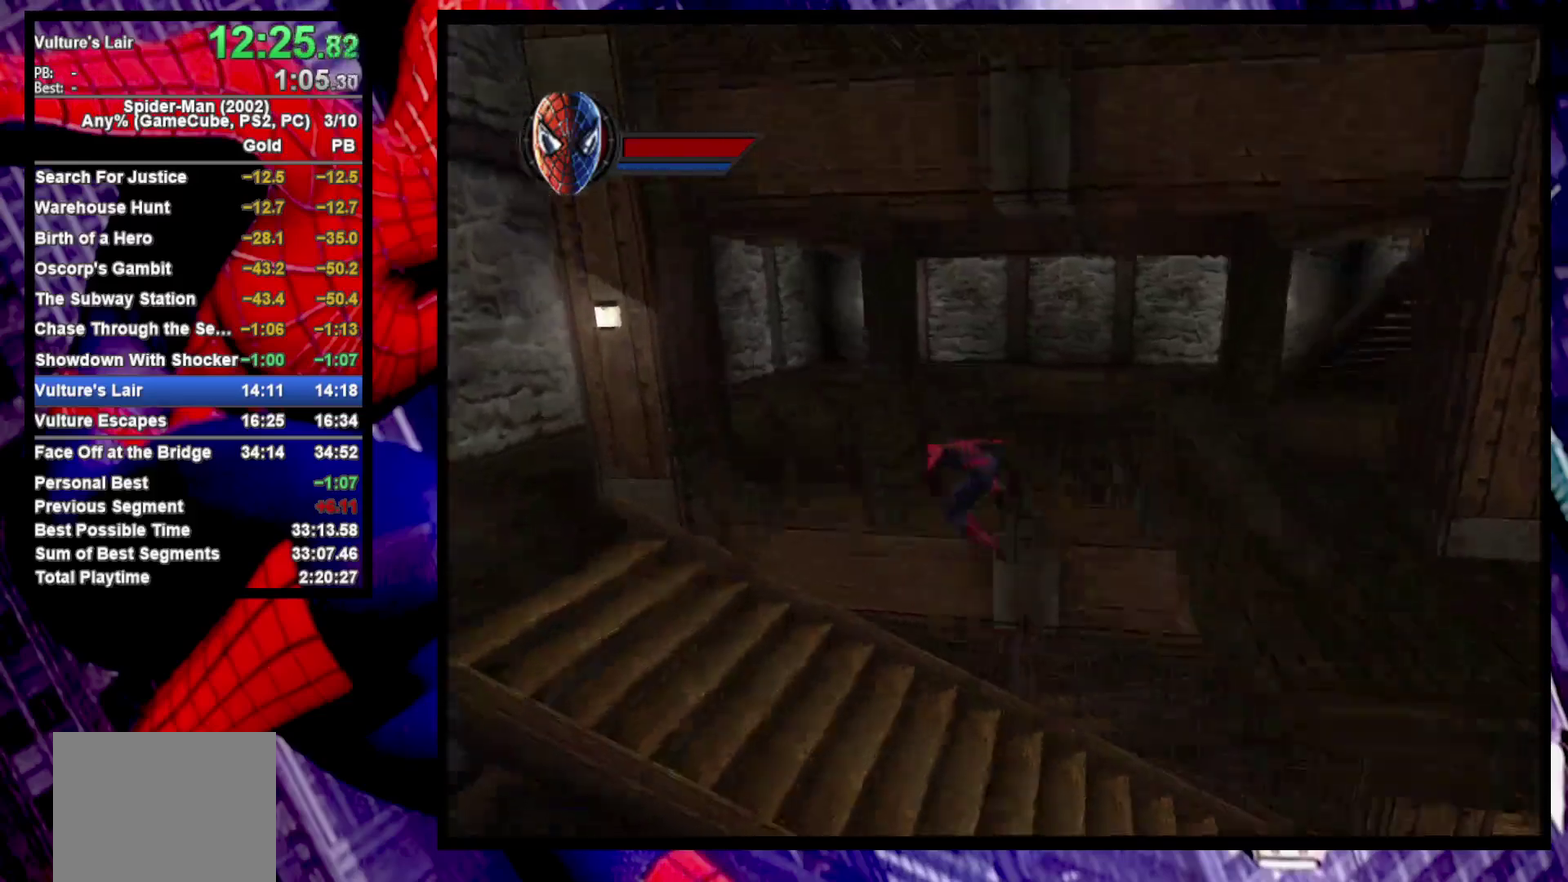
{"buttons": [], "left_stick": "up-right", "right_stick": "center", "events": [[17, "left_stick", "up-right"], [50, "CROSS", "up"]]}
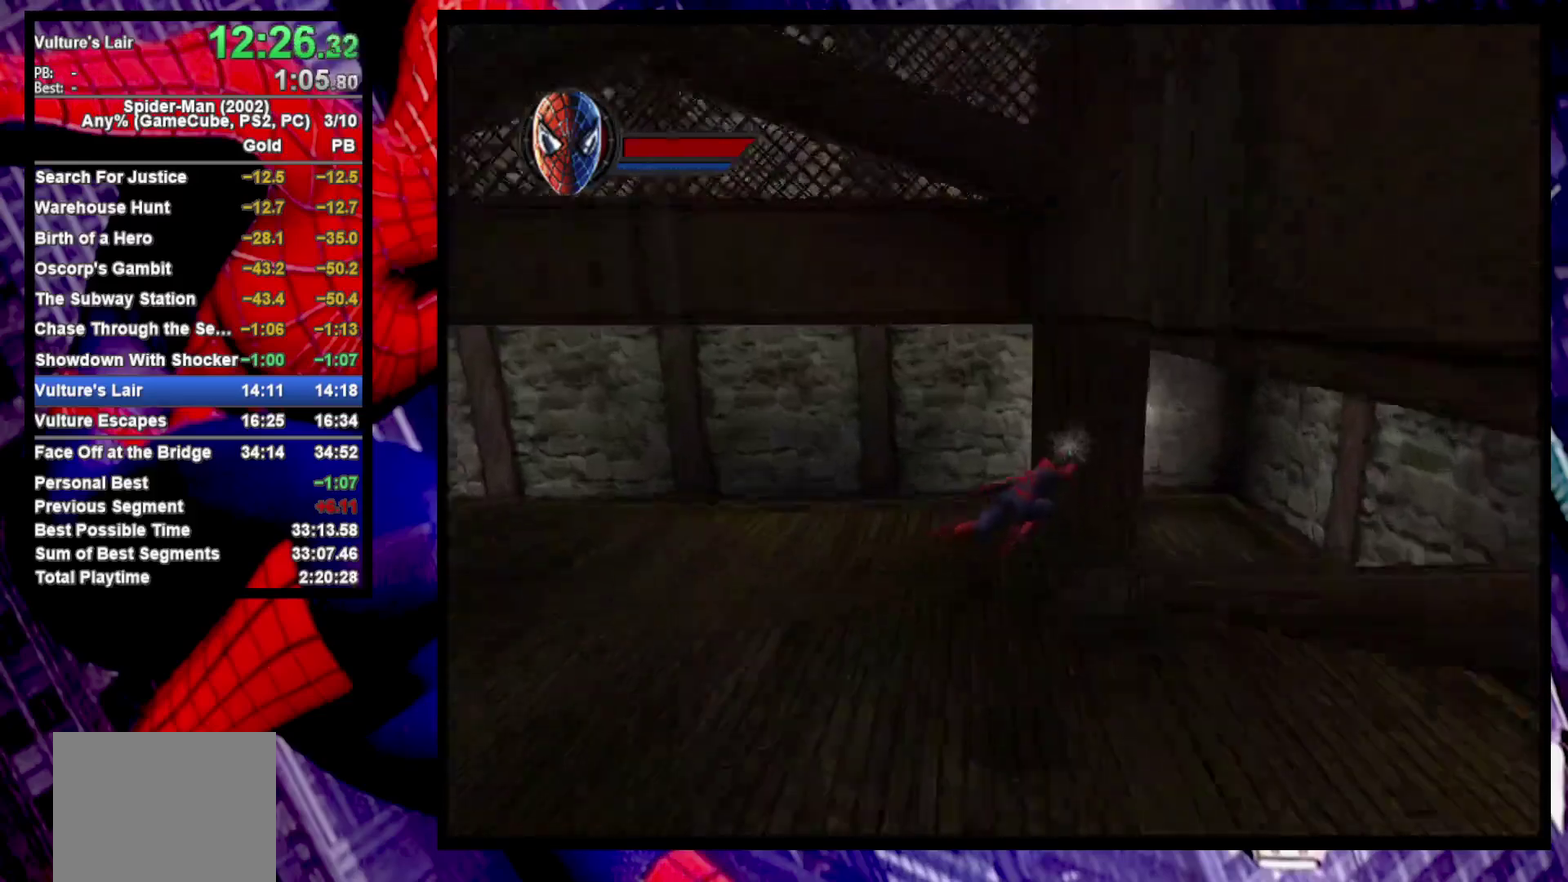
{"buttons": ["CROSS"], "left_stick": "down", "right_stick": "center", "events": [[17, "left_stick", "right"], [100, "CROSS", "down"], [233, "CROSS", "up"], [317, "left_stick", "down-right"], [400, "CROSS", "down"], [400, "left_stick", "down"]]}
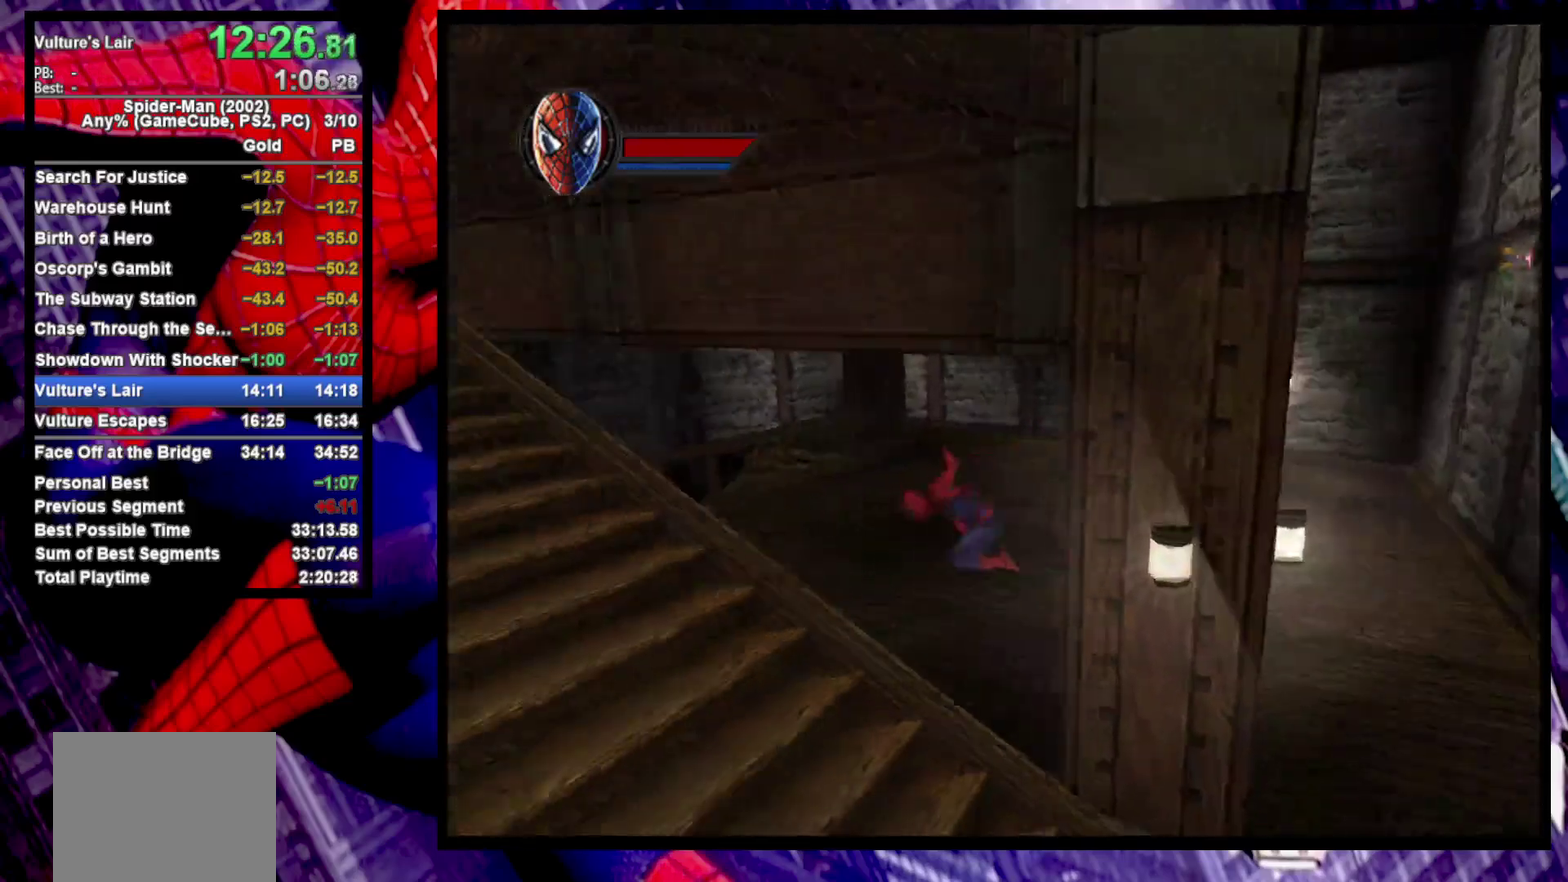
{"buttons": [], "left_stick": "left", "right_stick": "center", "events": [[33, "CROSS", "up"], [150, "left_stick", "down-left"], [317, "CROSS", "down"], [400, "CROSS", "up"], [450, "left_stick", "left"]]}
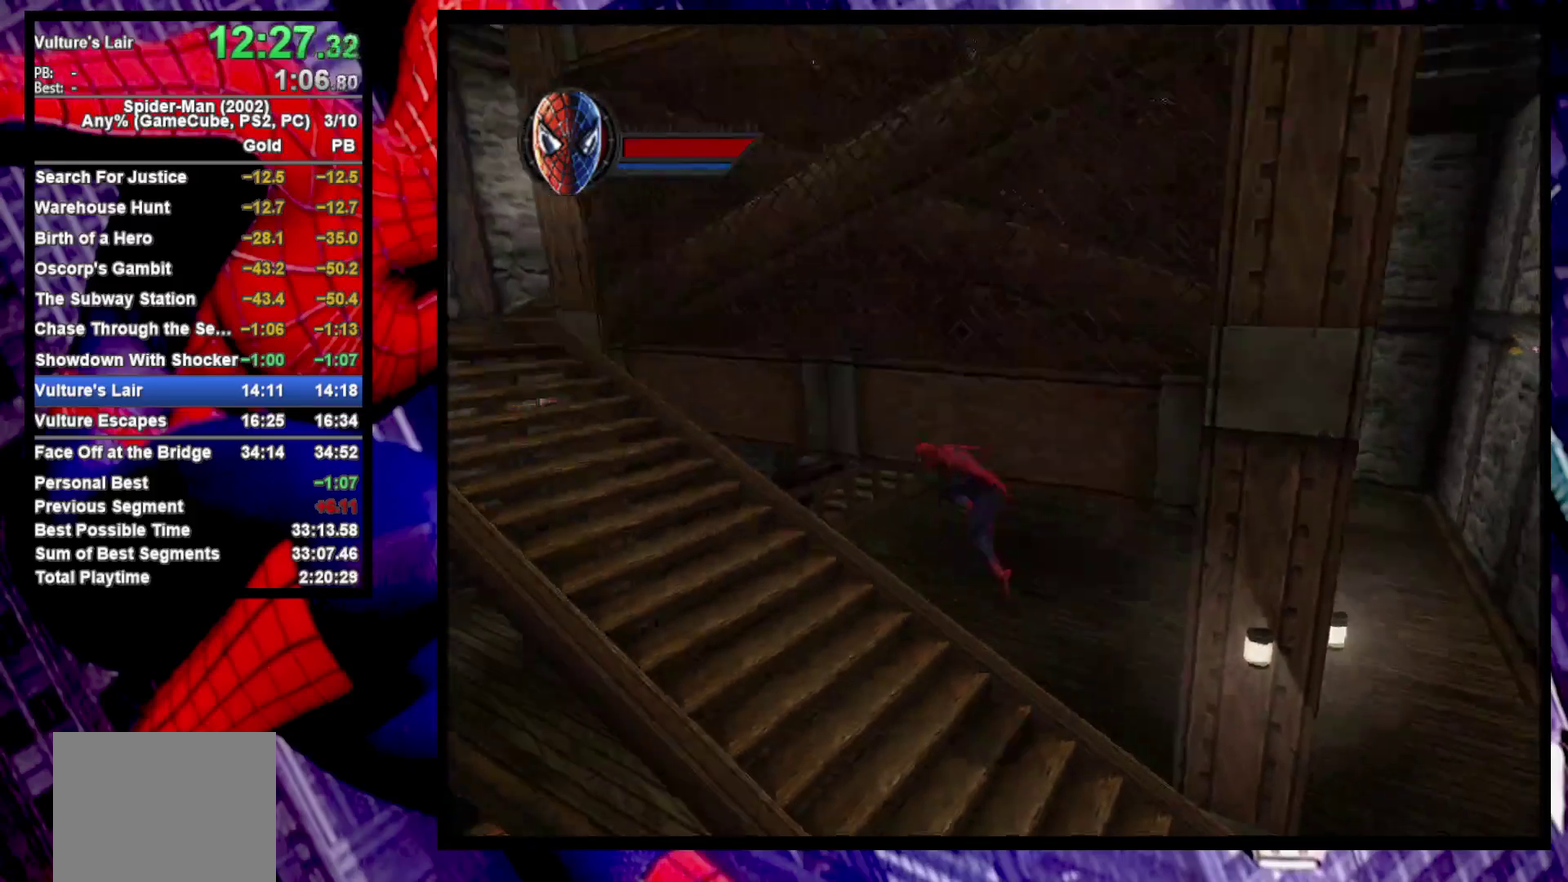
{"buttons": [], "left_stick": "left", "right_stick": "center", "events": [[50, "CROSS", "down"], [117, "CROSS", "up"], [233, "left_stick", "up-left"], [333, "R2", "down"], [433, "left_stick", "left"], [500, "R2", "up"]]}
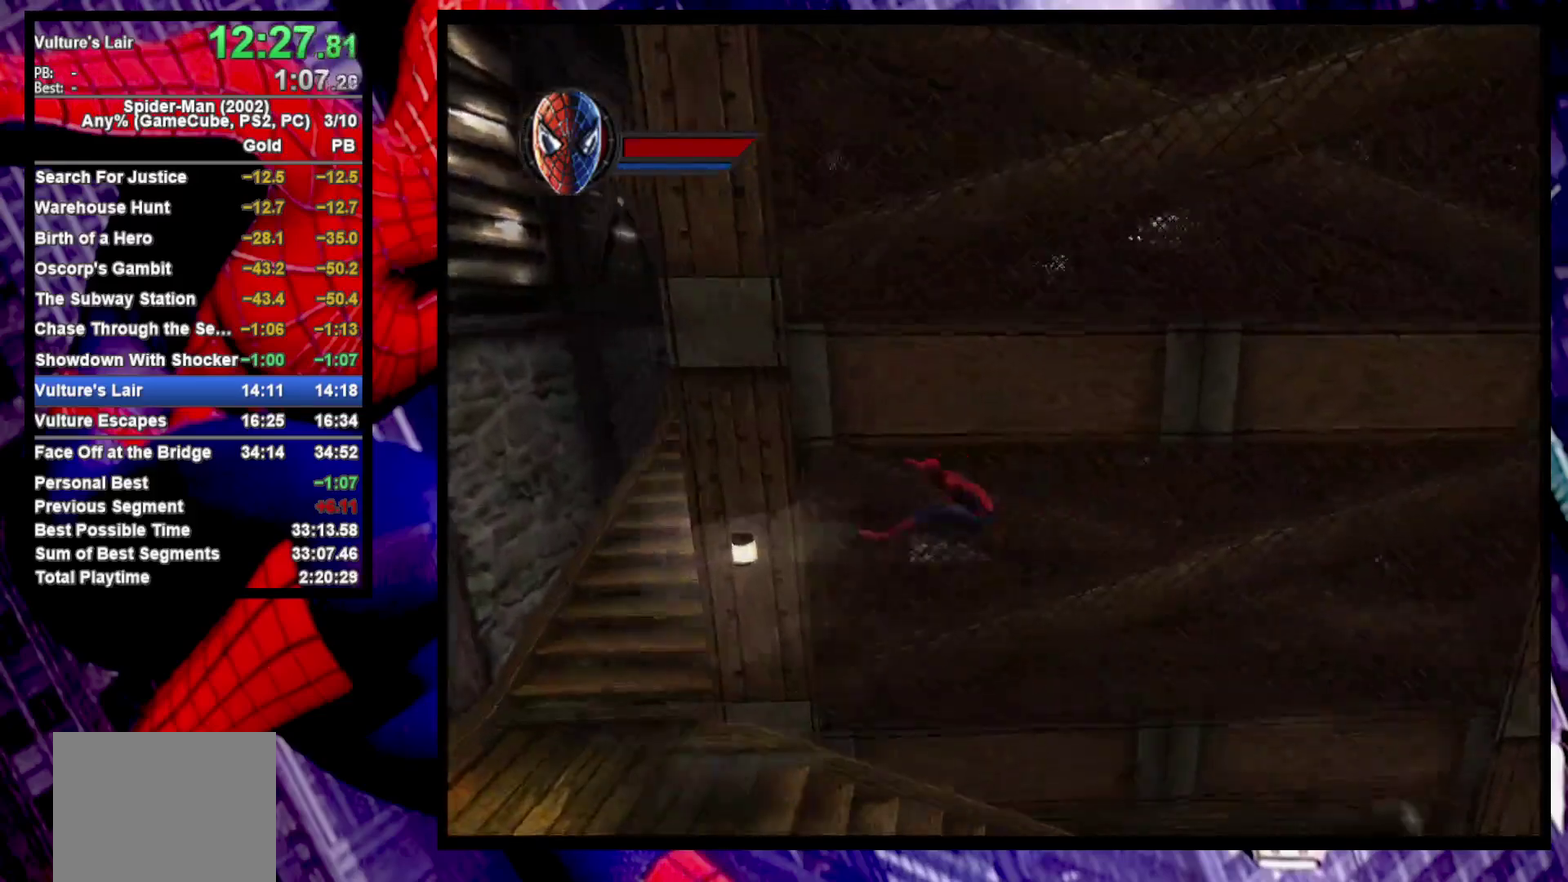
{"buttons": ["CROSS"], "left_stick": "up", "right_stick": "center", "events": [[267, "CROSS", "down"], [383, "CROSS", "up"], [450, "CROSS", "down"], [500, "left_stick", "up"]]}
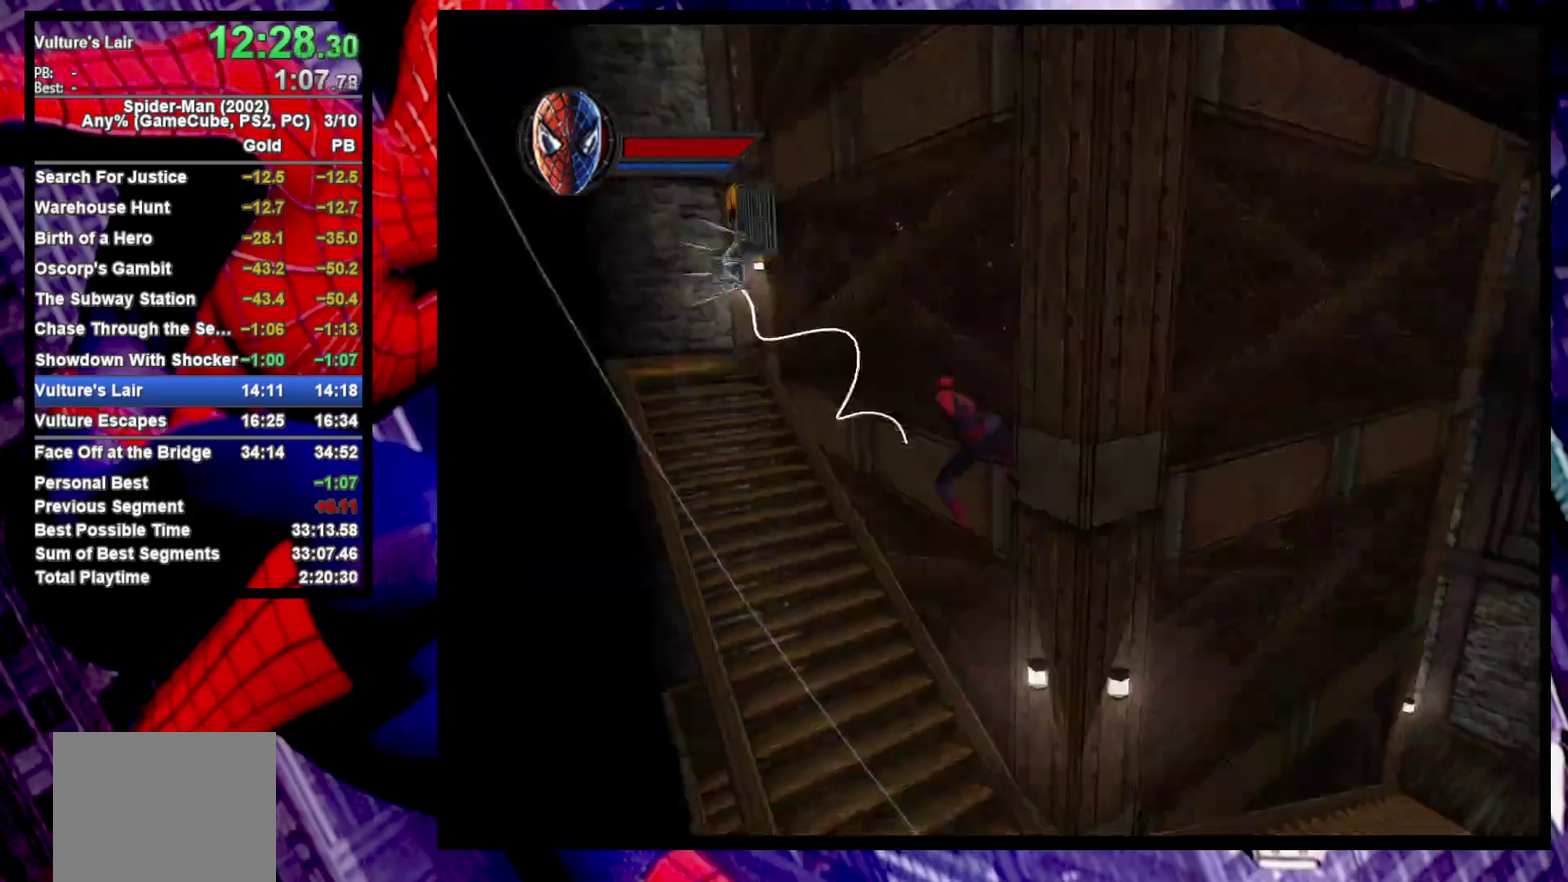
{"buttons": [], "left_stick": "up-left", "right_stick": "center", "events": [[133, "CROSS", "up"], [183, "left_stick", "up-left"]]}
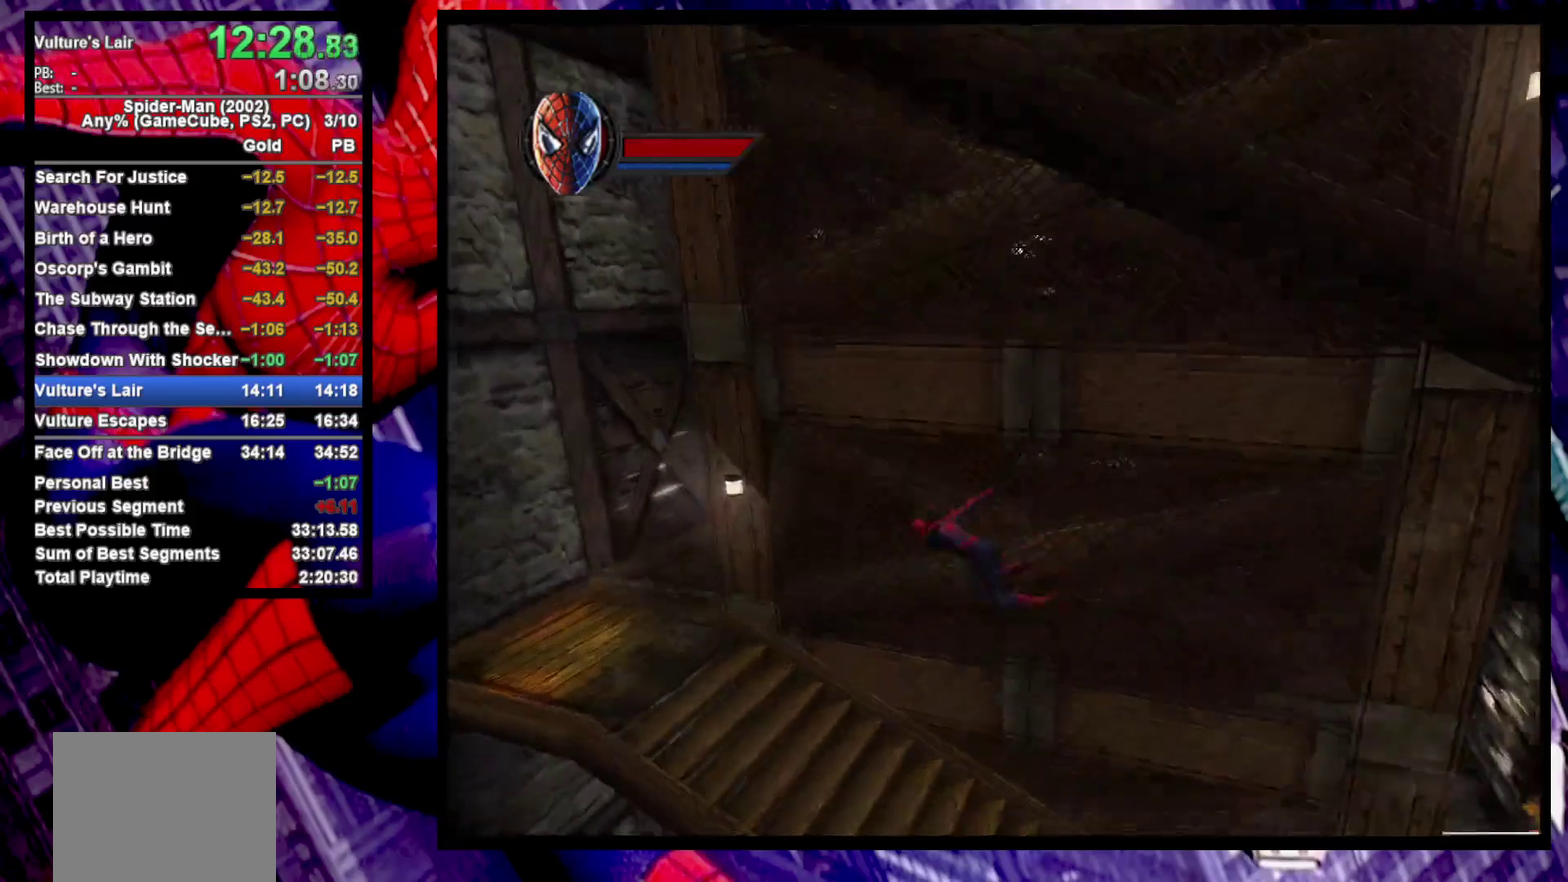
{"buttons": [], "left_stick": "up-left", "right_stick": "center", "events": [[17, "R2", "down"], [150, "R2", "up"], [333, "CROSS", "down"], [500, "CROSS", "up"]]}
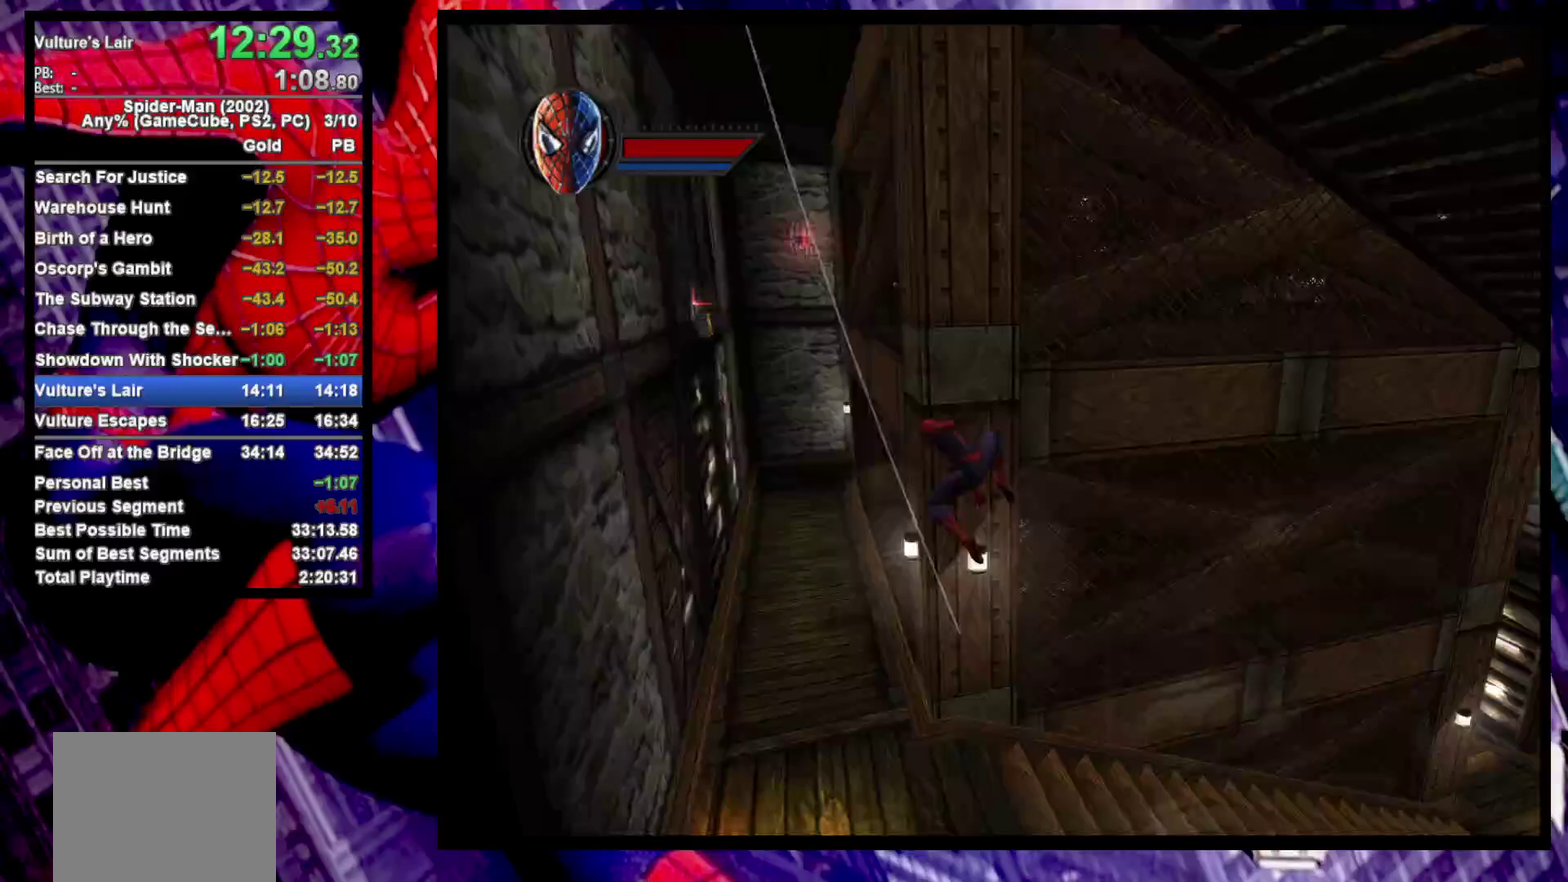
{"buttons": [], "left_stick": "up-left", "right_stick": "center", "events": [[133, "CROSS", "down"], [233, "CROSS", "up"]]}
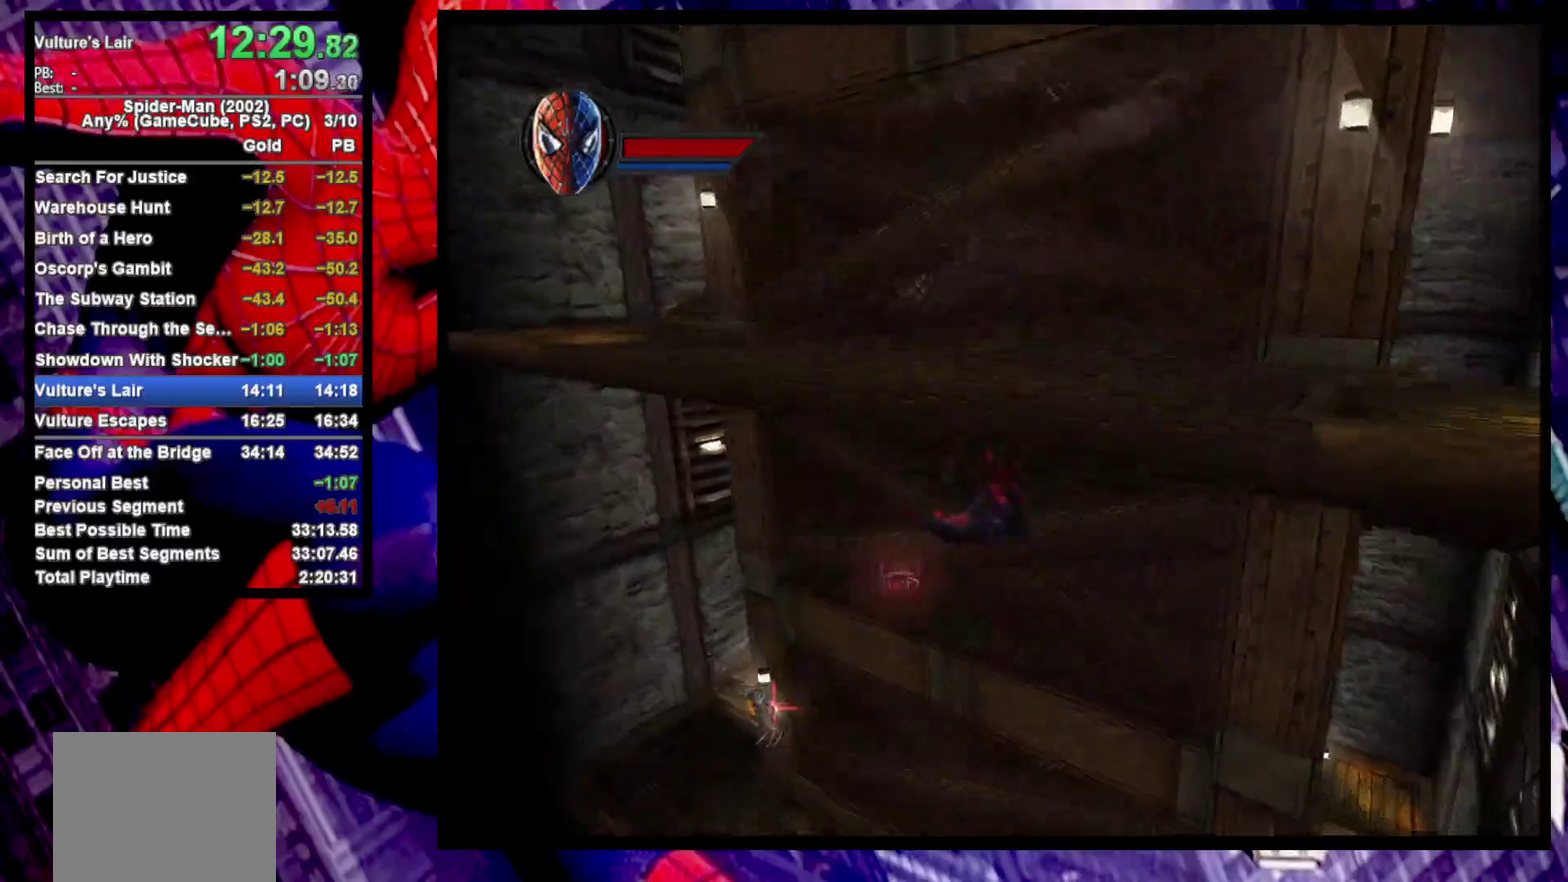
{"buttons": [], "left_stick": "up-left", "right_stick": "center", "events": [[200, "left_stick", "down-right"], [283, "R2", "down"], [400, "left_stick", "up-left"], [467, "R2", "up"]]}